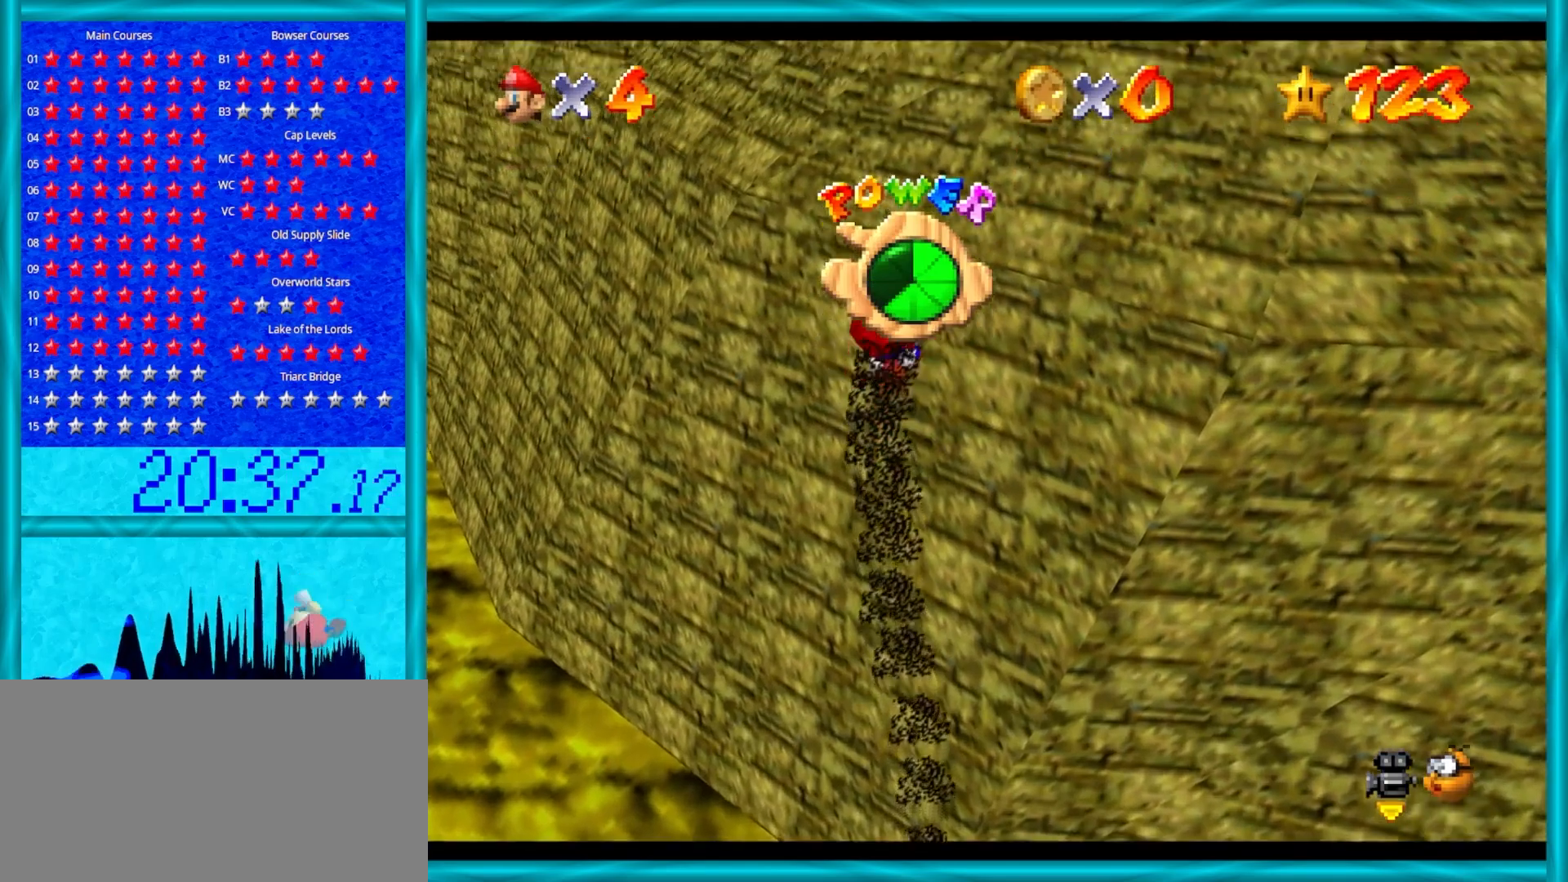
Gameplay with a controller (Nintendo layout); each line is a JSON object with the inputs held at the frame after it. "events" lists button and stick changes between this image and that frame as [ms after this image, input, new state], when the widget could be followed in between. Not read: L1 L3 R3.
{"buttons": ["A"], "left_stick": "up", "events": [[100, "C_LEFT", "down"], [167, "left_stick", "up"], [233, "C_LEFT", "up"]]}
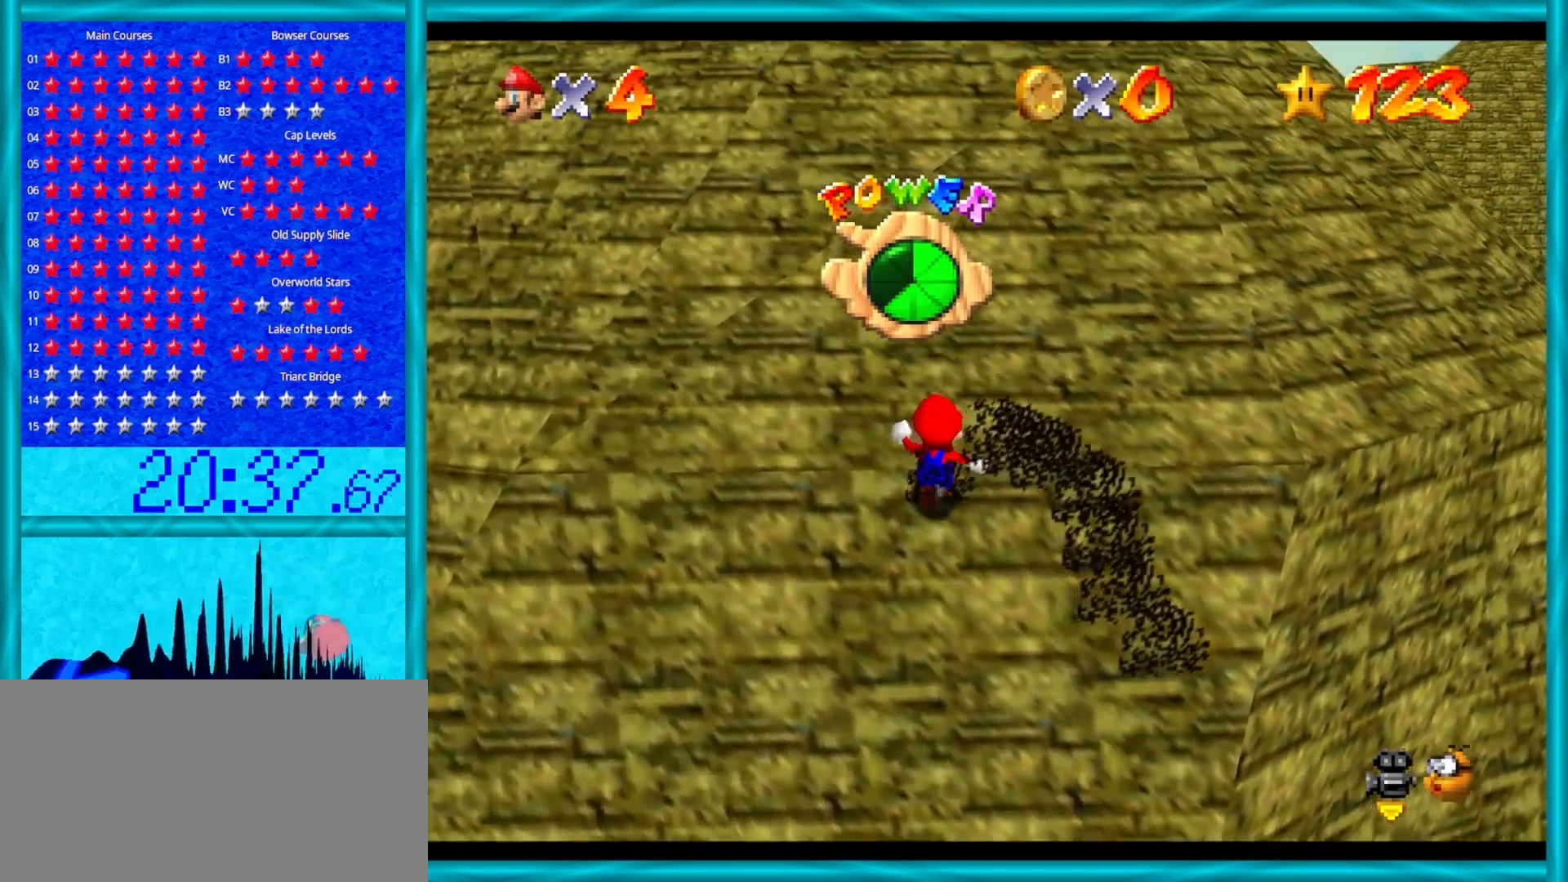
{"buttons": ["A", "B"], "left_stick": "up", "events": [[67, "B", "down"], [200, "B", "up"], [283, "B", "down"], [350, "B", "up"], [417, "B", "down"]]}
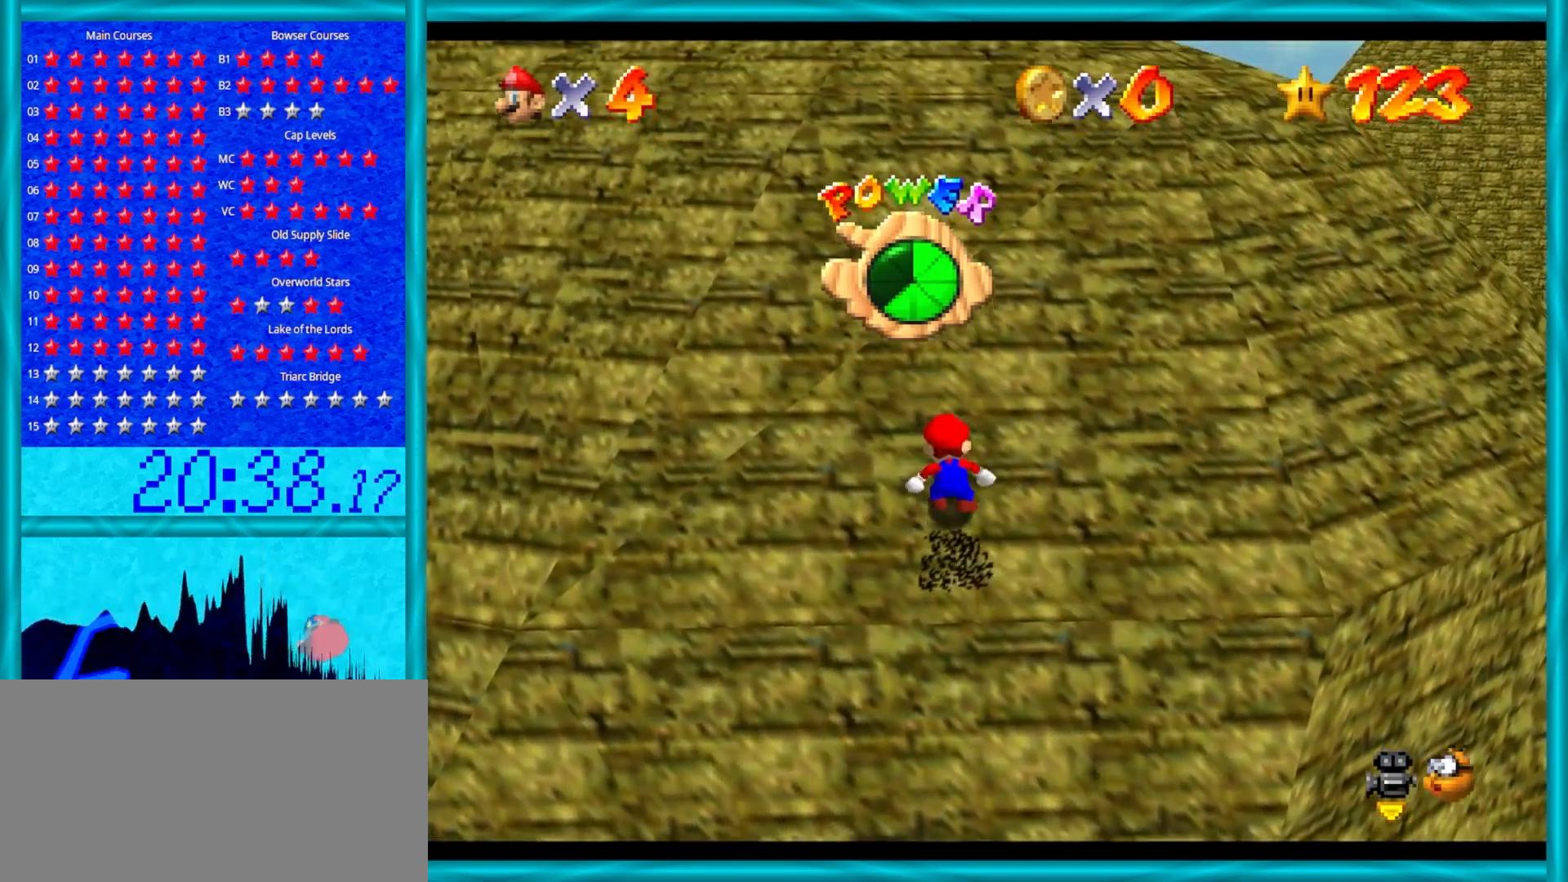
{"buttons": ["A"], "left_stick": "up", "events": [[17, "B", "up"], [83, "B", "down"], [200, "B", "up"], [383, "B", "down"], [483, "B", "up"]]}
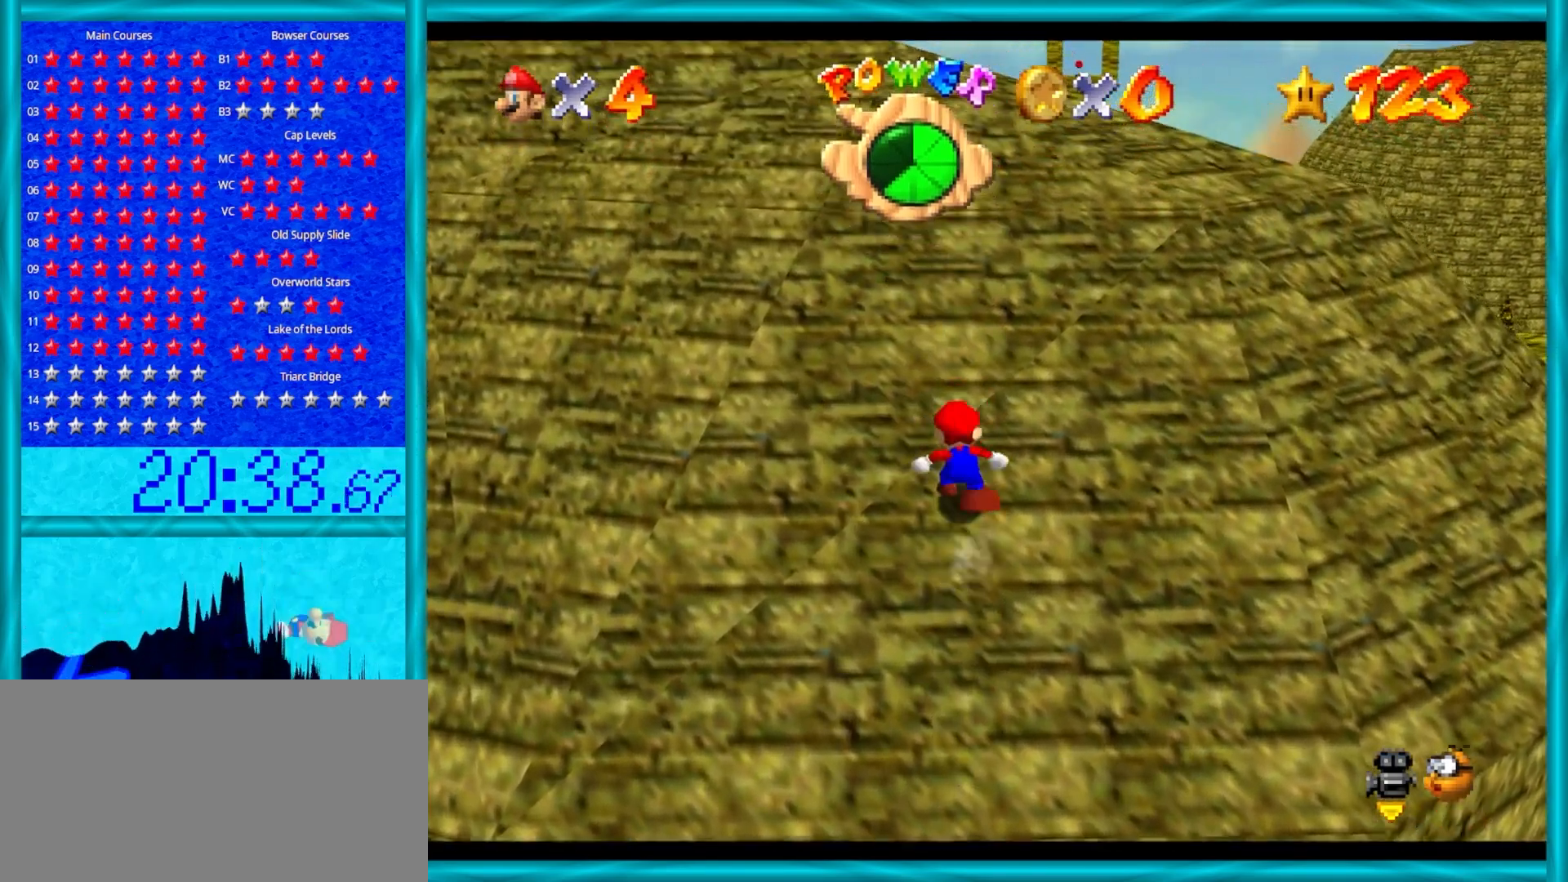
{"buttons": ["A"], "left_stick": "up", "events": [[33, "B", "down"], [133, "B", "up"], [267, "B", "down"], [383, "B", "up"]]}
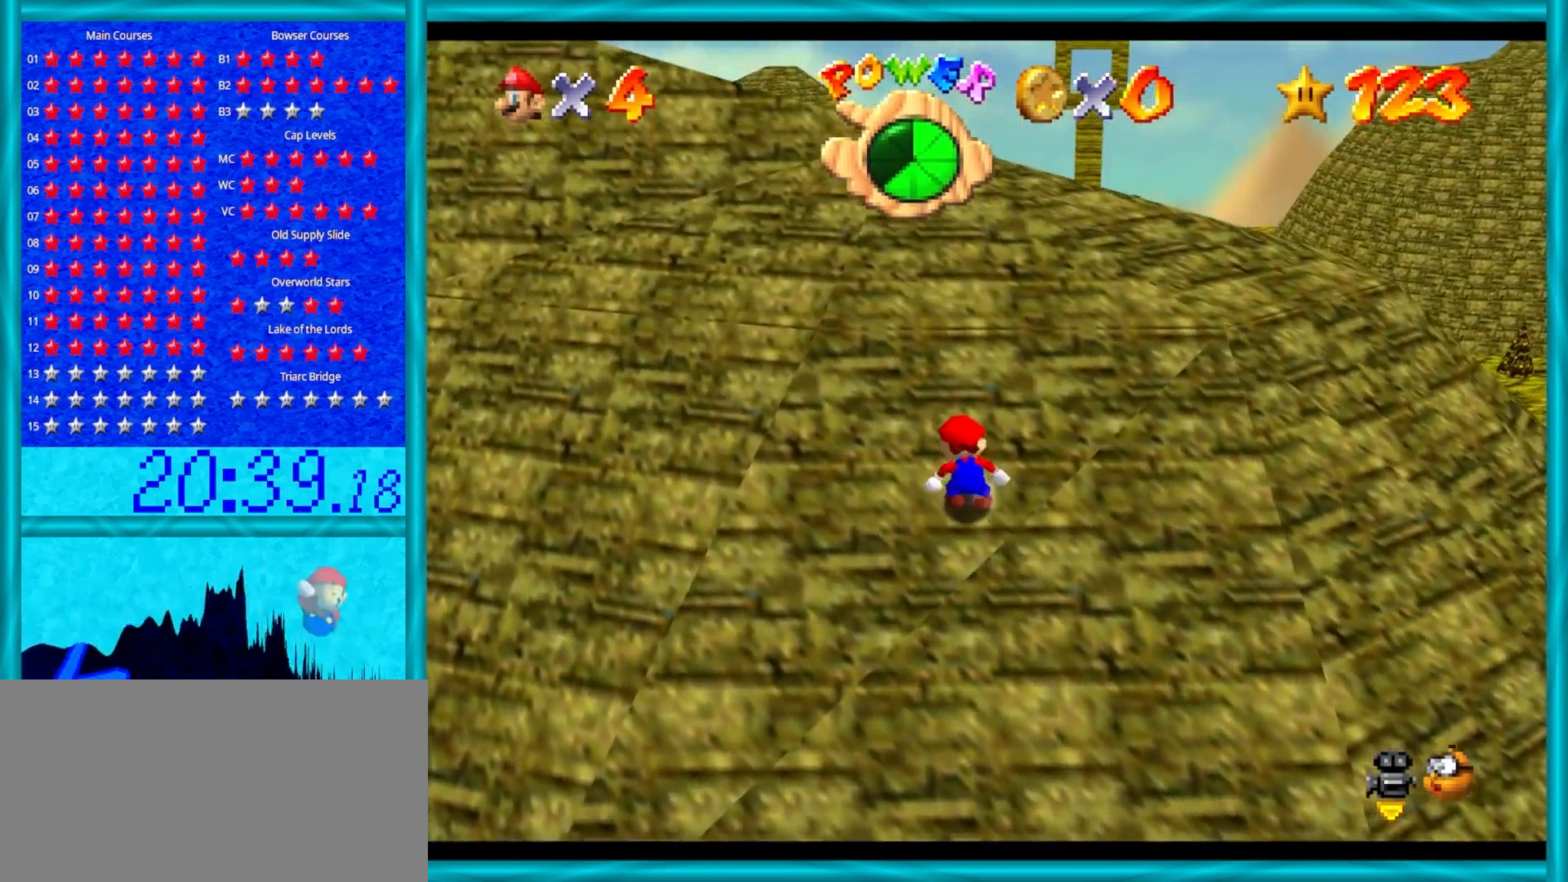
{"buttons": ["A", "B"], "left_stick": "up", "events": [[133, "B", "down"], [250, "B", "up"], [467, "B", "down"]]}
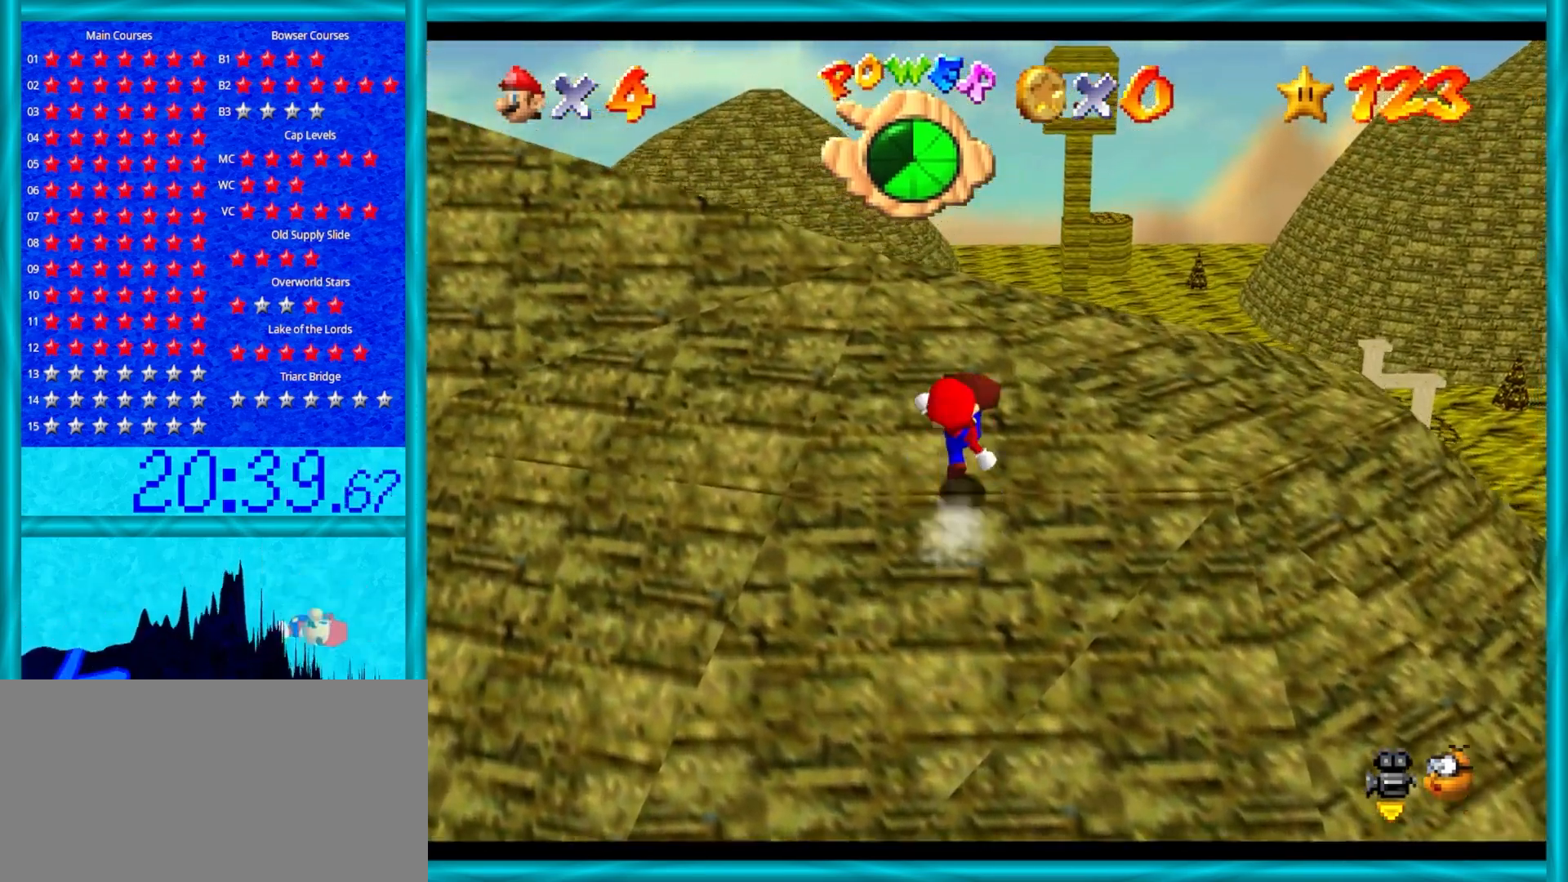
{"buttons": ["C_LEFT"], "left_stick": "up-left", "events": [[67, "B", "up"], [83, "A", "up"], [183, "C_DOWN", "down"], [183, "C_LEFT", "down"], [333, "C_DOWN", "up"], [333, "C_LEFT", "up"], [400, "C_LEFT", "down"], [433, "left_stick", "up-left"]]}
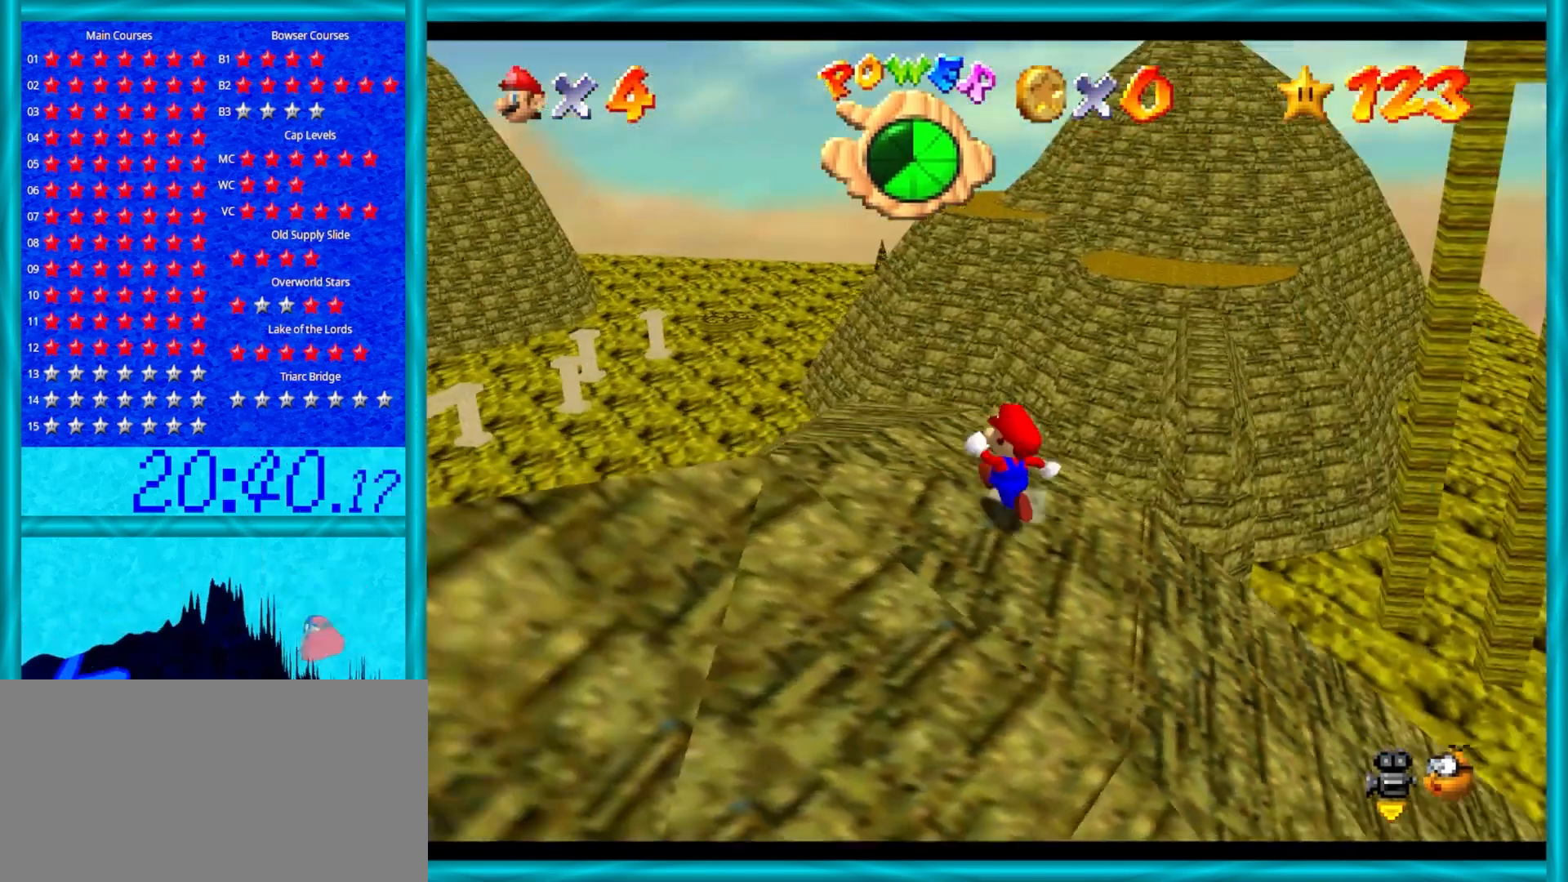
{"buttons": [], "left_stick": "up", "events": [[17, "C_LEFT", "up"], [367, "left_stick", "up"]]}
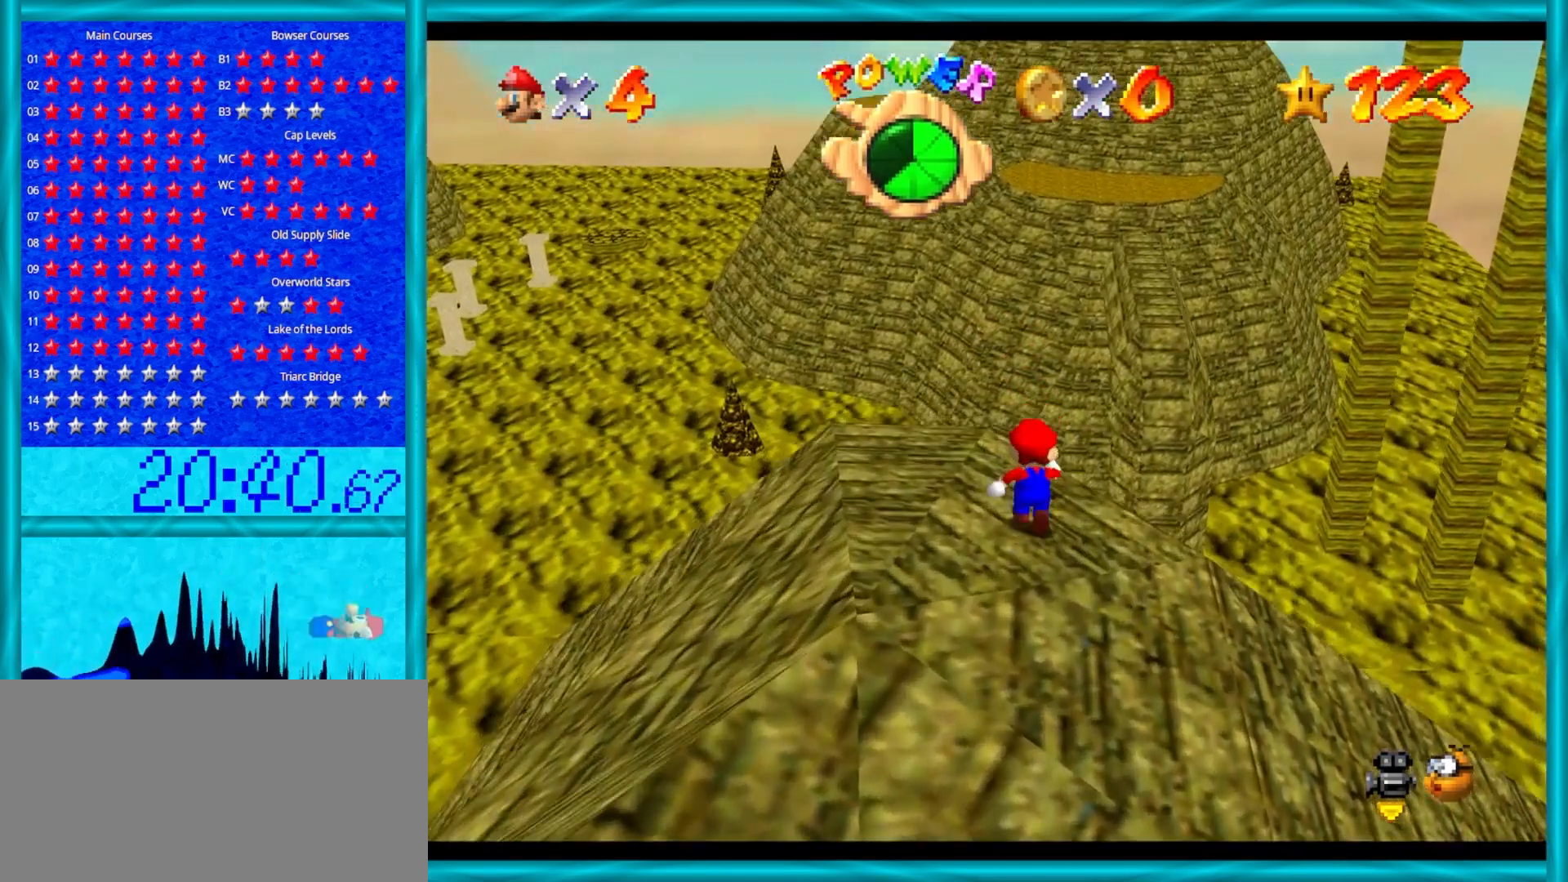
{"buttons": ["A", "Z"], "left_stick": "up", "events": [[250, "Z", "down"], [300, "A", "down"]]}
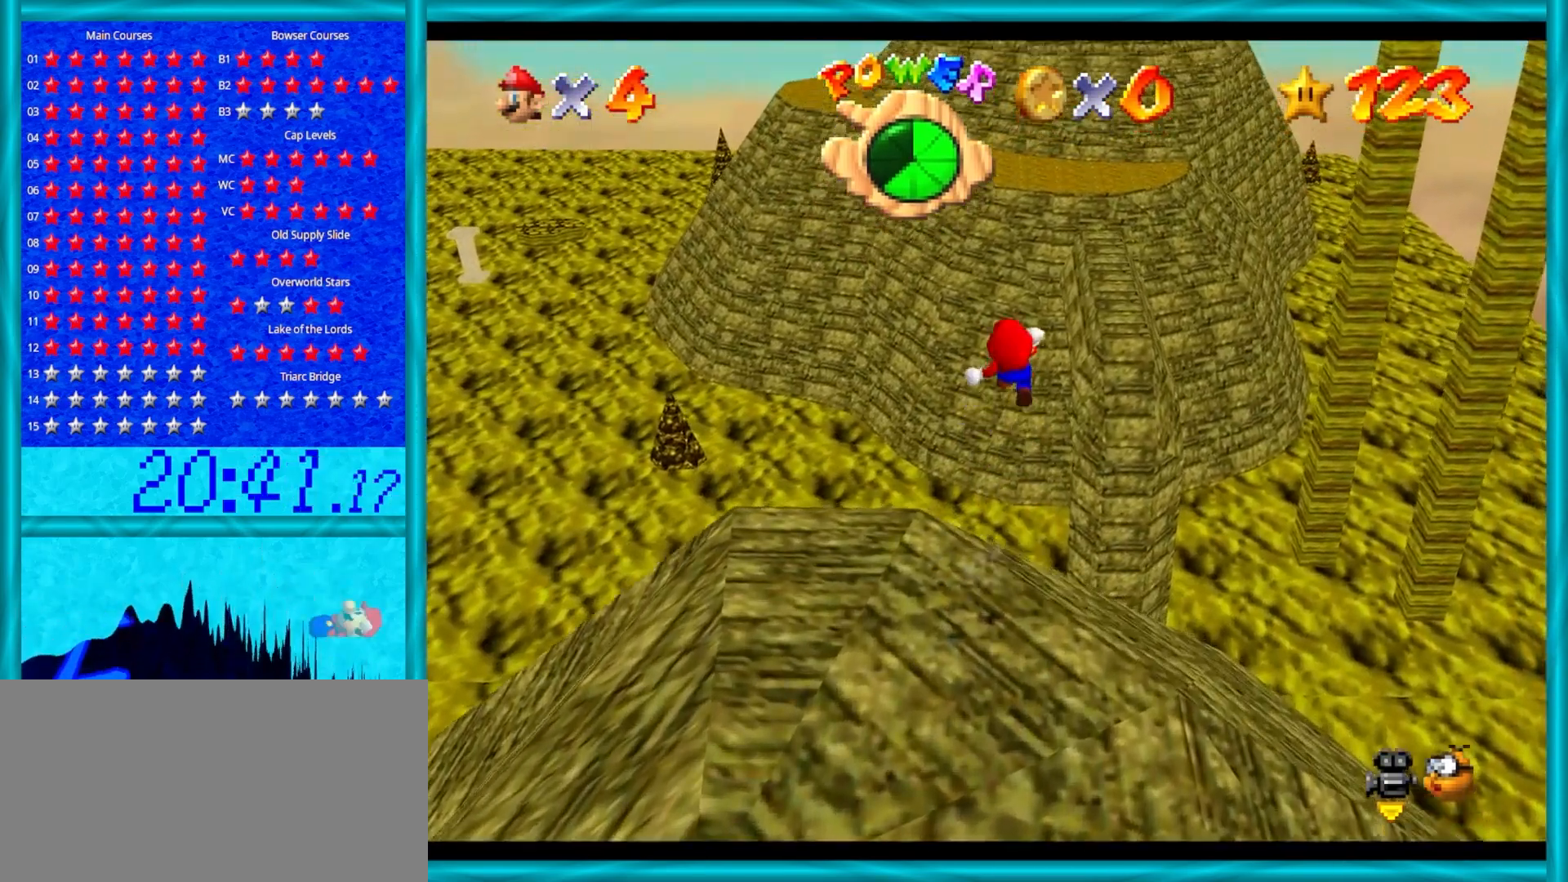
{"buttons": [], "left_stick": "up-right", "events": [[83, "left_stick", "up-right"], [333, "A", "up"], [433, "Z", "up"]]}
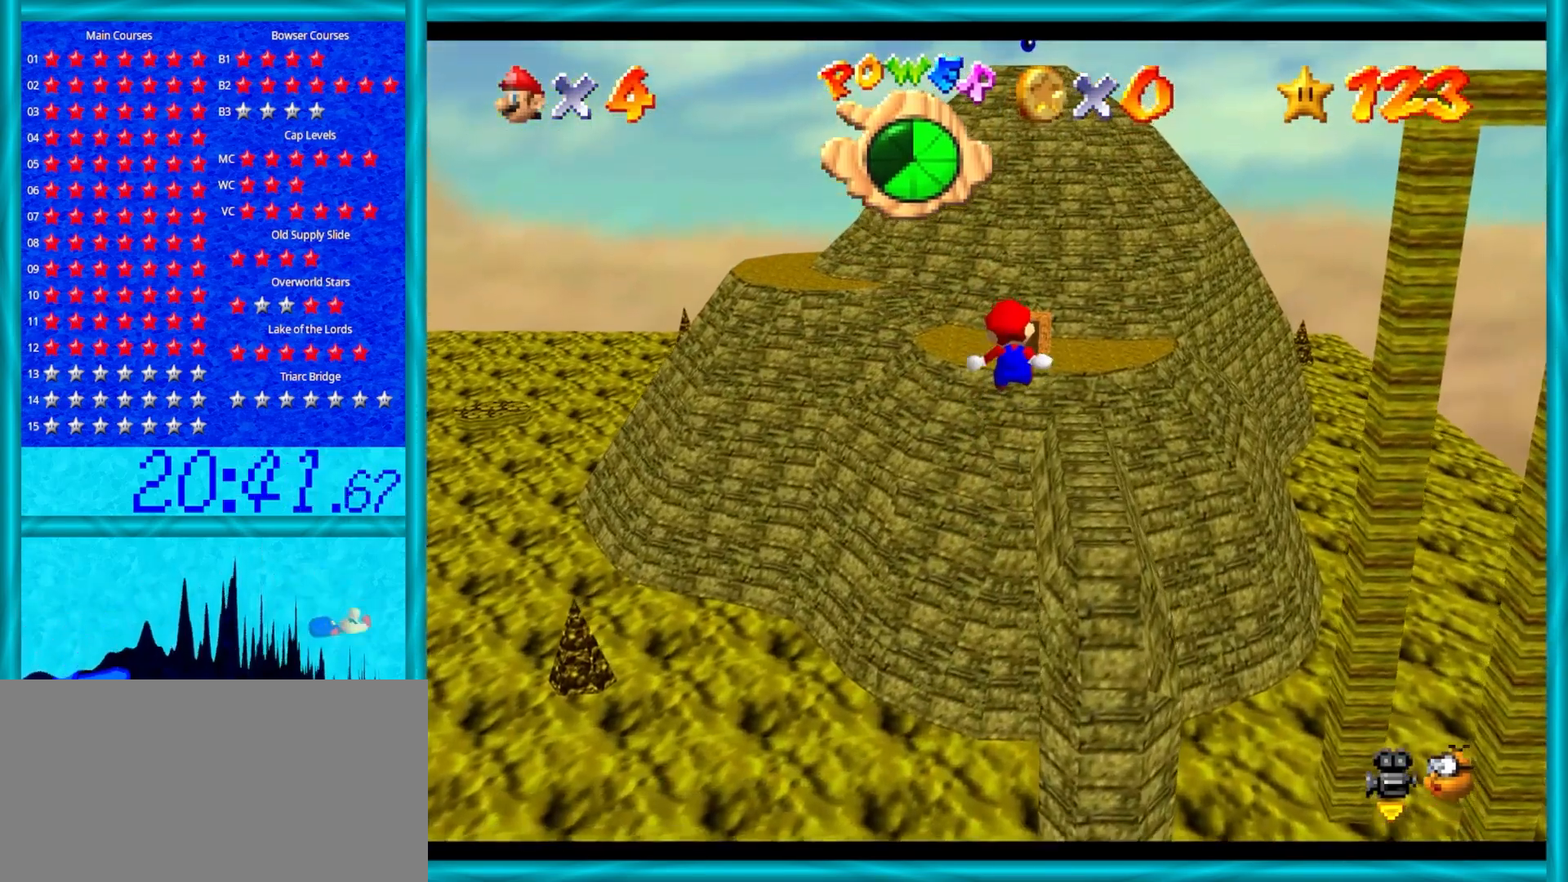
{"buttons": [], "left_stick": "up-right", "events": []}
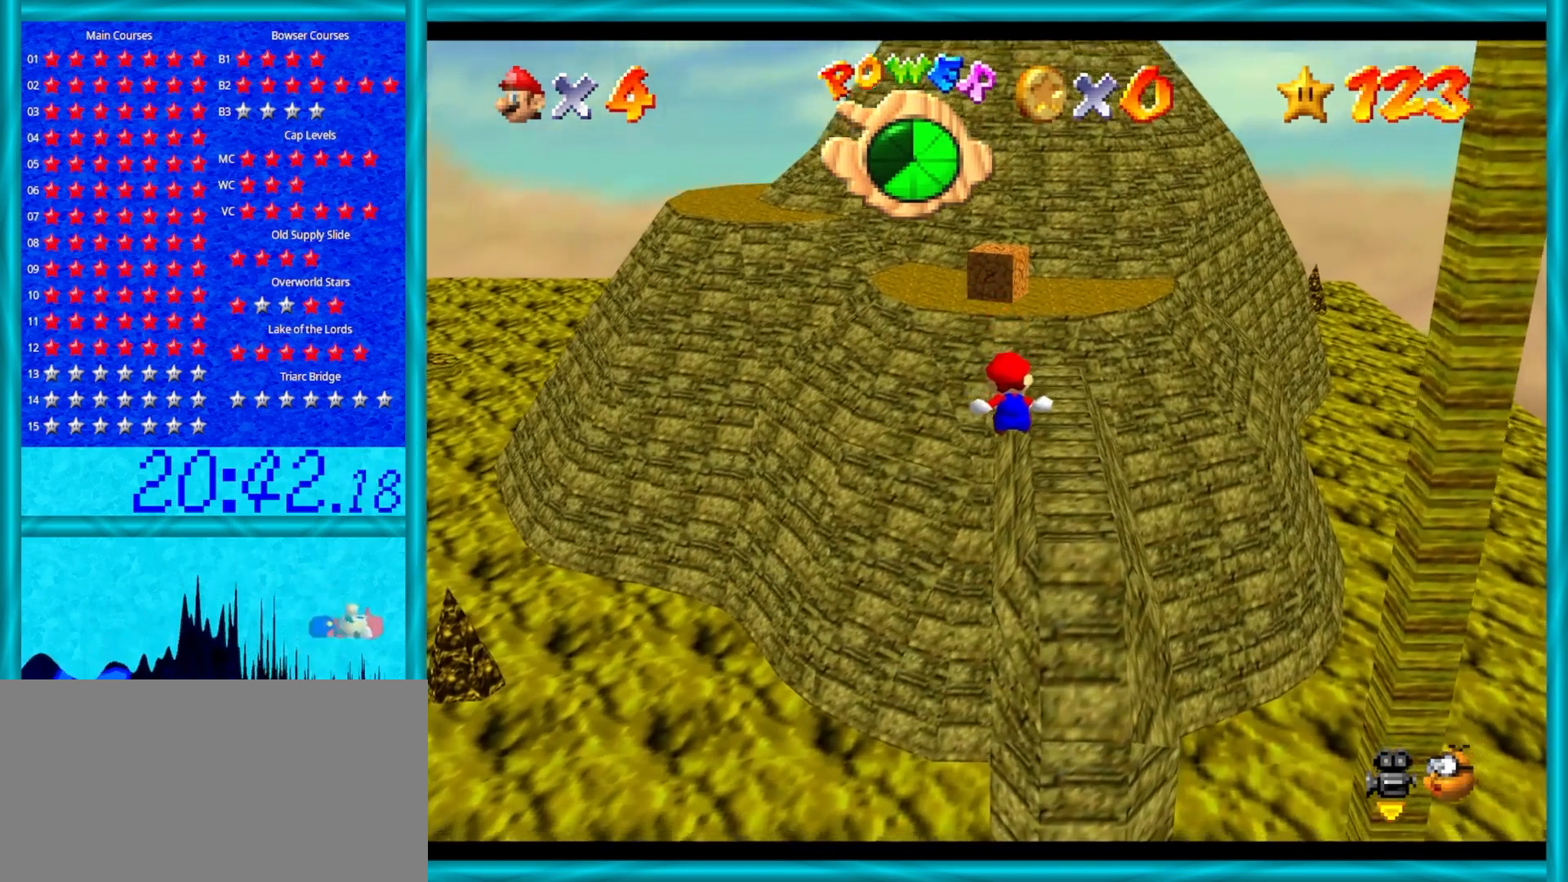
{"buttons": [], "left_stick": "up", "events": [[267, "left_stick", "up"]]}
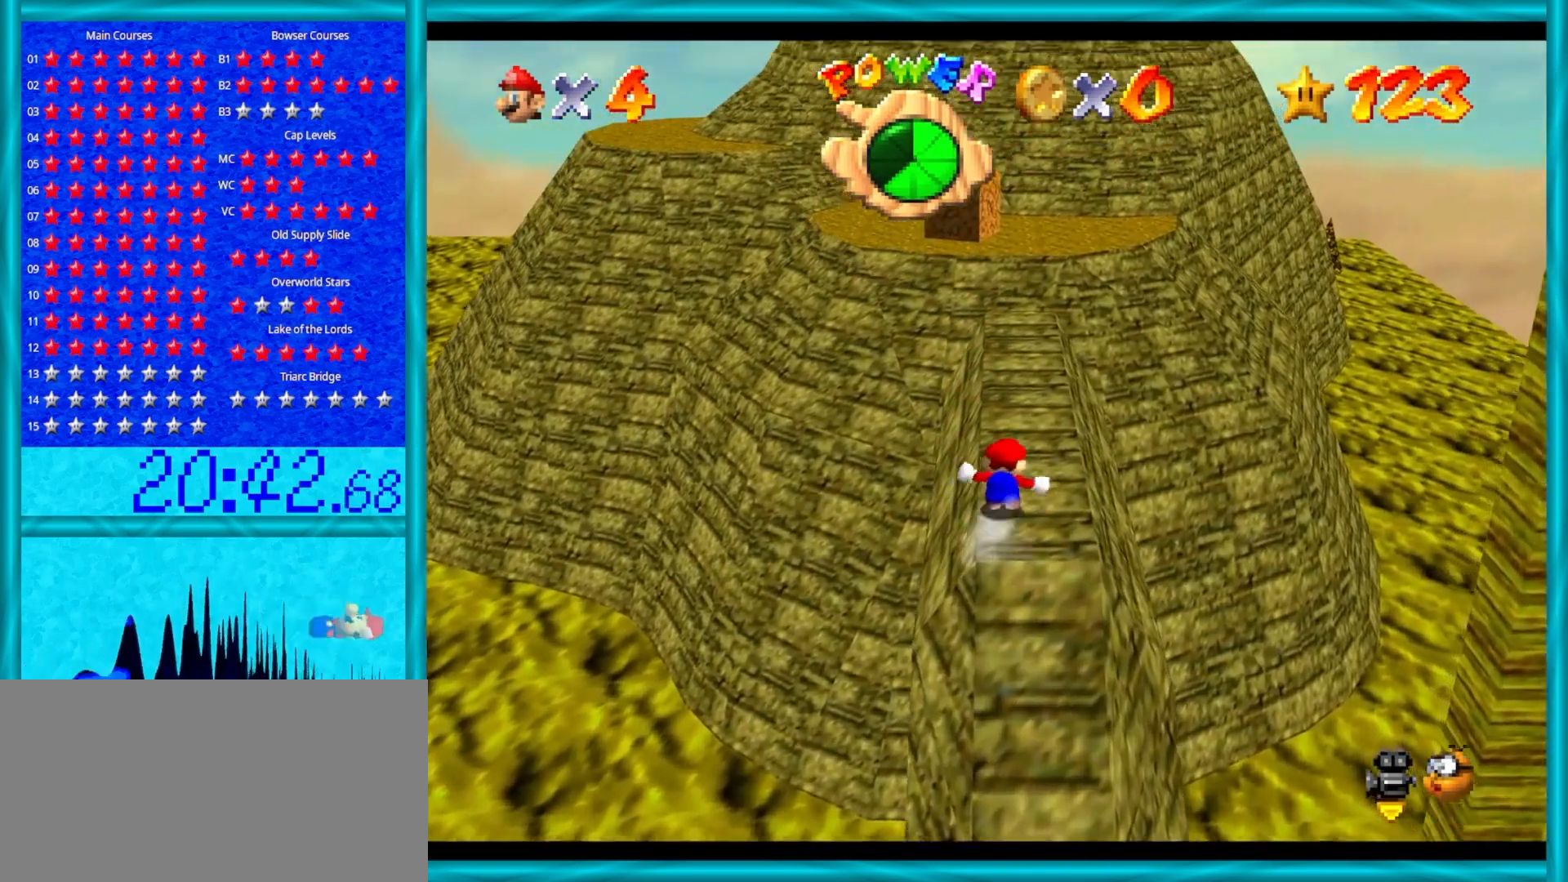
{"buttons": ["C_LEFT"], "left_stick": "center", "events": [[317, "C_LEFT", "down"], [317, "left_stick", "center"], [400, "C_LEFT", "up"], [467, "C_LEFT", "down"]]}
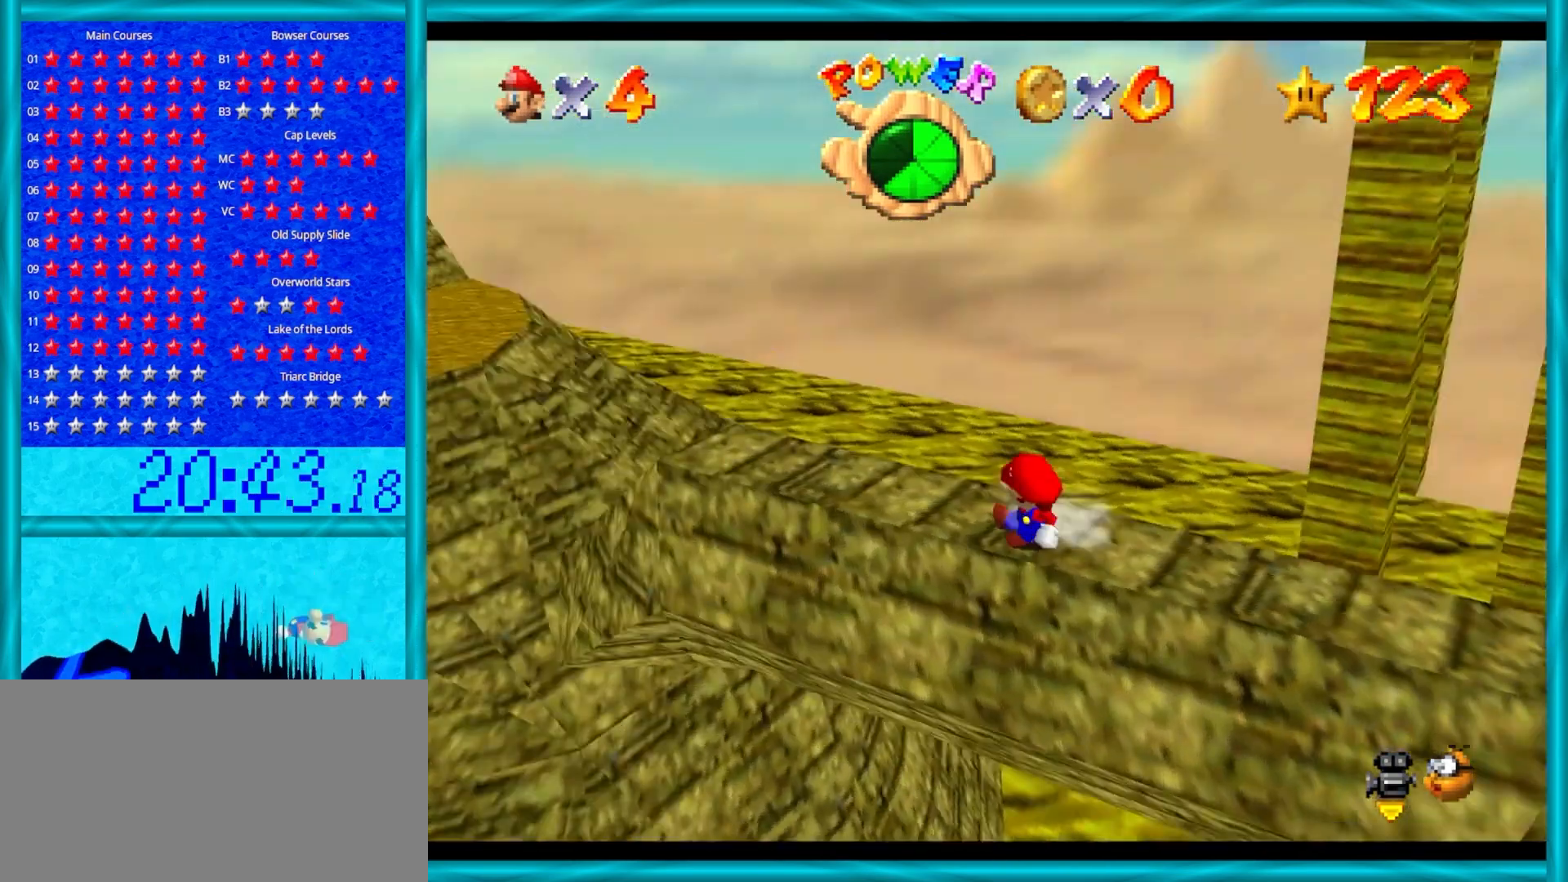
{"buttons": [], "left_stick": "up", "events": [[83, "C_LEFT", "up"], [383, "left_stick", "up"]]}
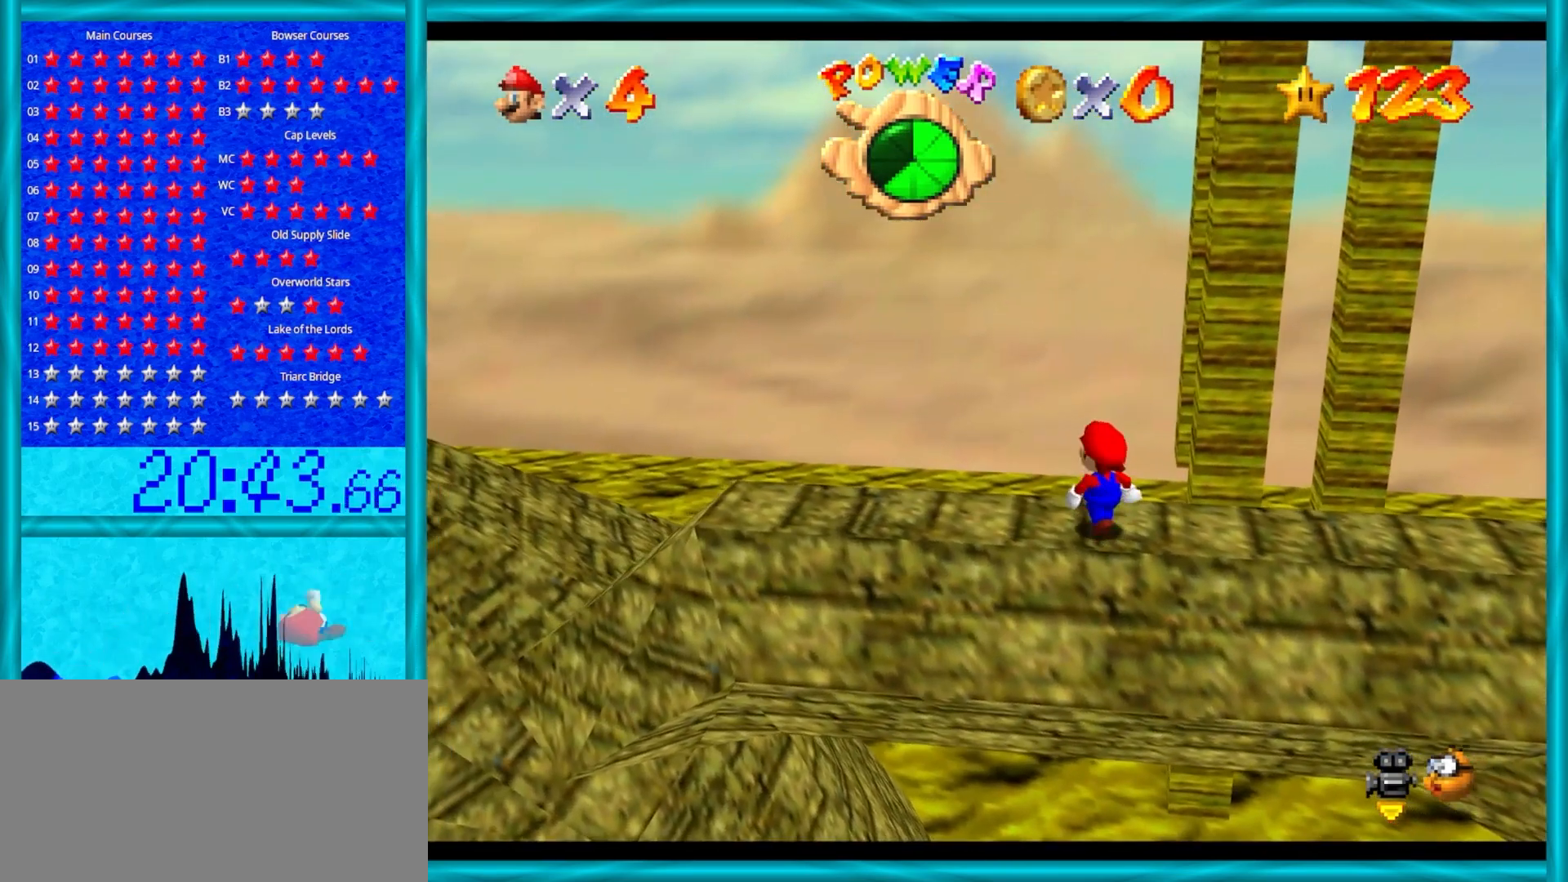
{"buttons": [], "left_stick": "right", "events": [[150, "left_stick", "right"], [183, "A", "down"], [217, "left_stick", "down-right"], [500, "A", "up"], [500, "left_stick", "right"]]}
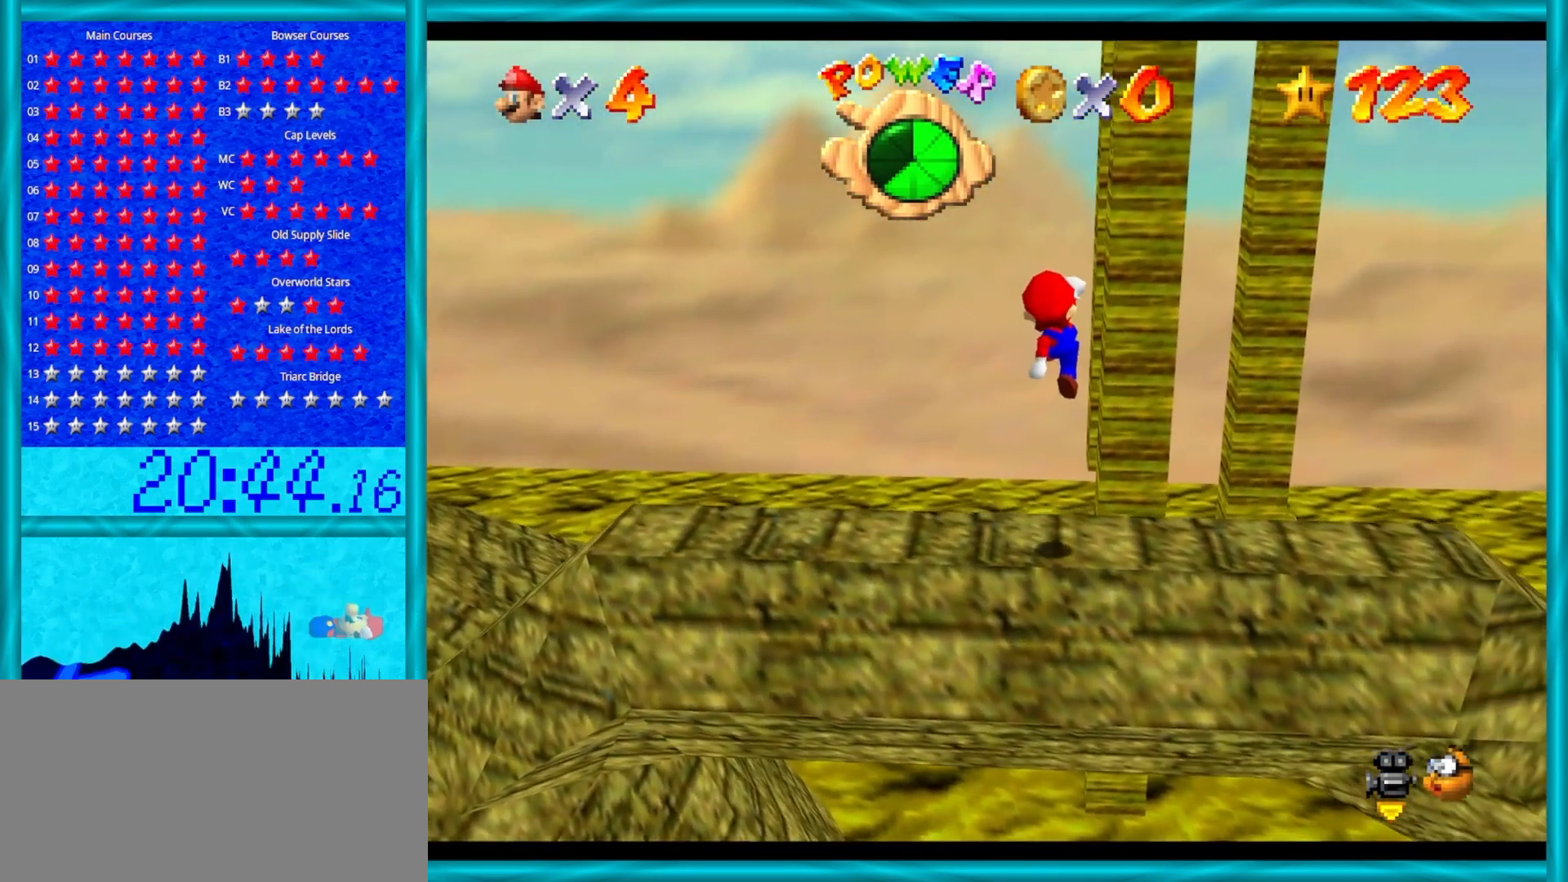
{"buttons": [], "left_stick": "center", "events": [[133, "left_stick", "up-right"], [233, "left_stick", "right"], [350, "left_stick", "center"]]}
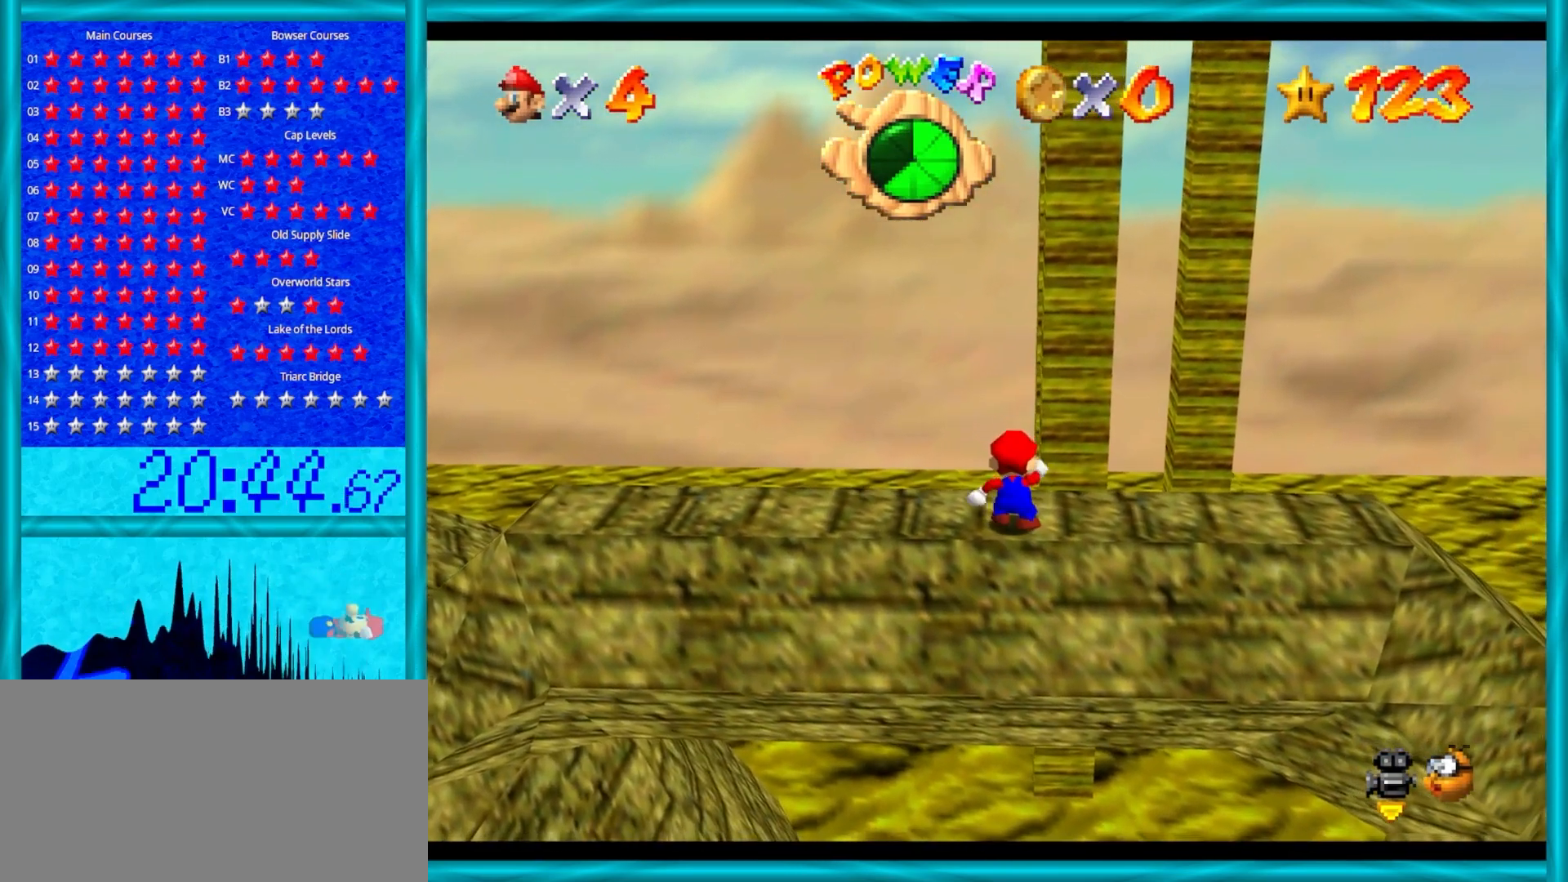
{"buttons": ["A"], "left_stick": "center", "events": [[450, "A", "down"]]}
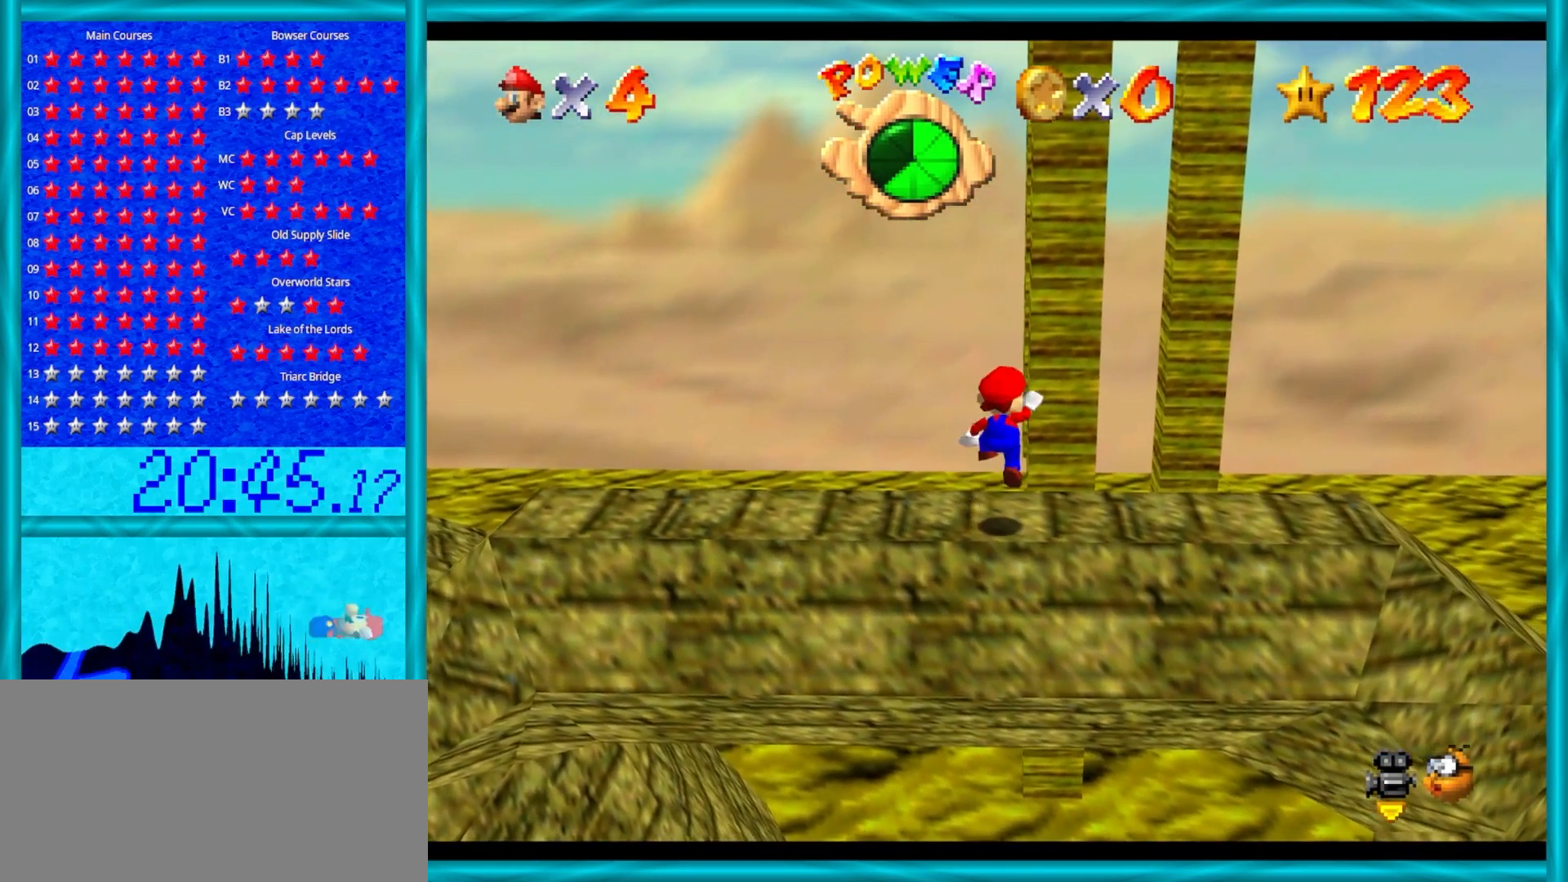
{"buttons": [], "left_stick": "center", "events": [[83, "A", "up"], [83, "left_stick", "down-right"], [317, "left_stick", "center"]]}
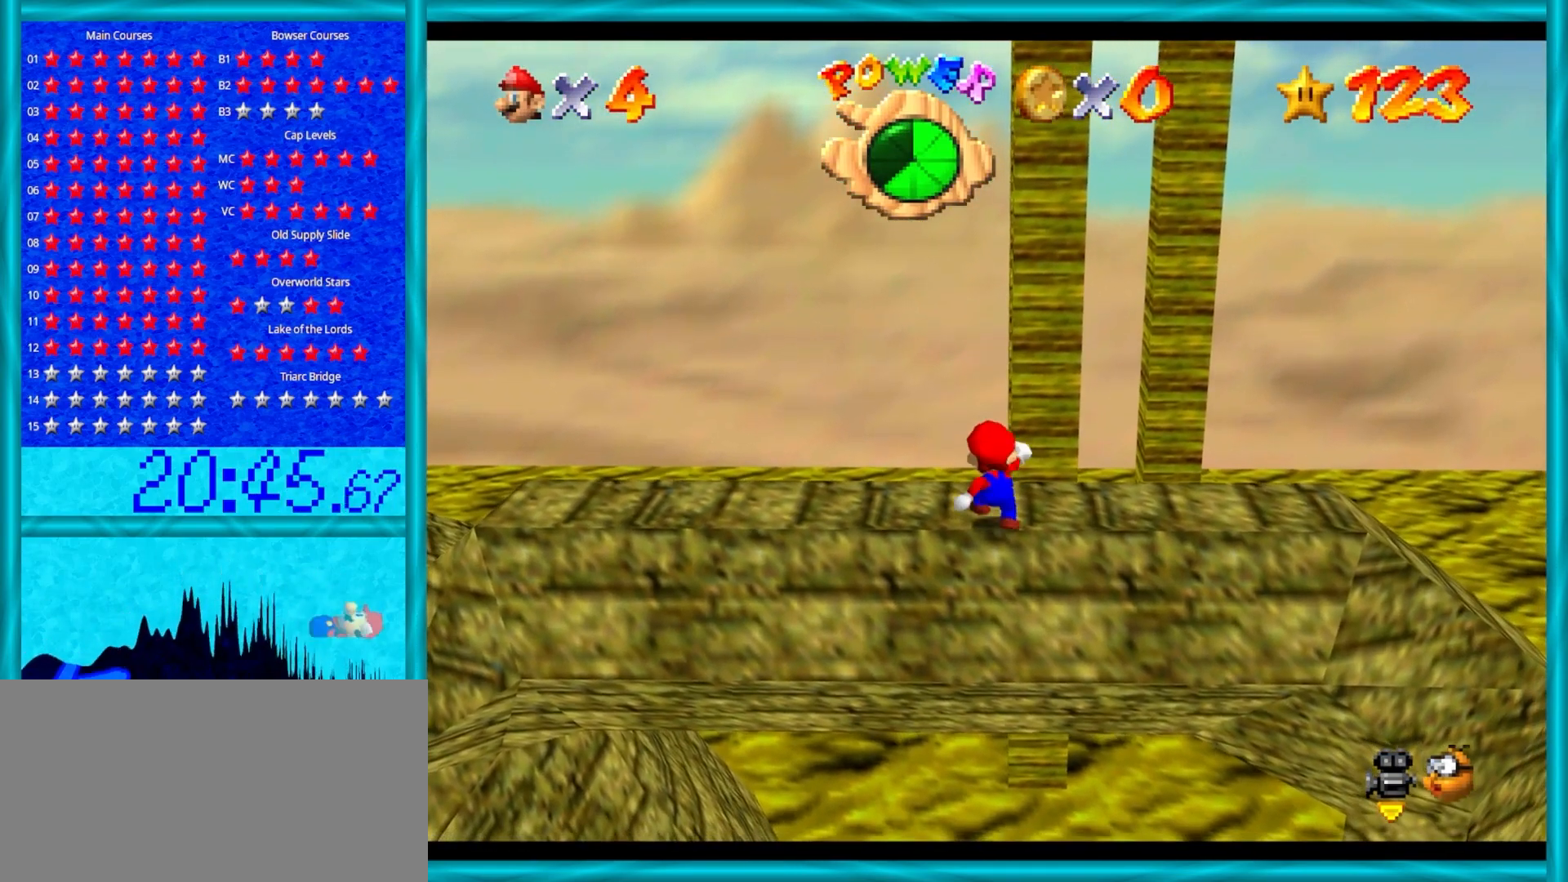
{"buttons": ["Z"], "left_stick": "center", "events": [[383, "Z", "down"]]}
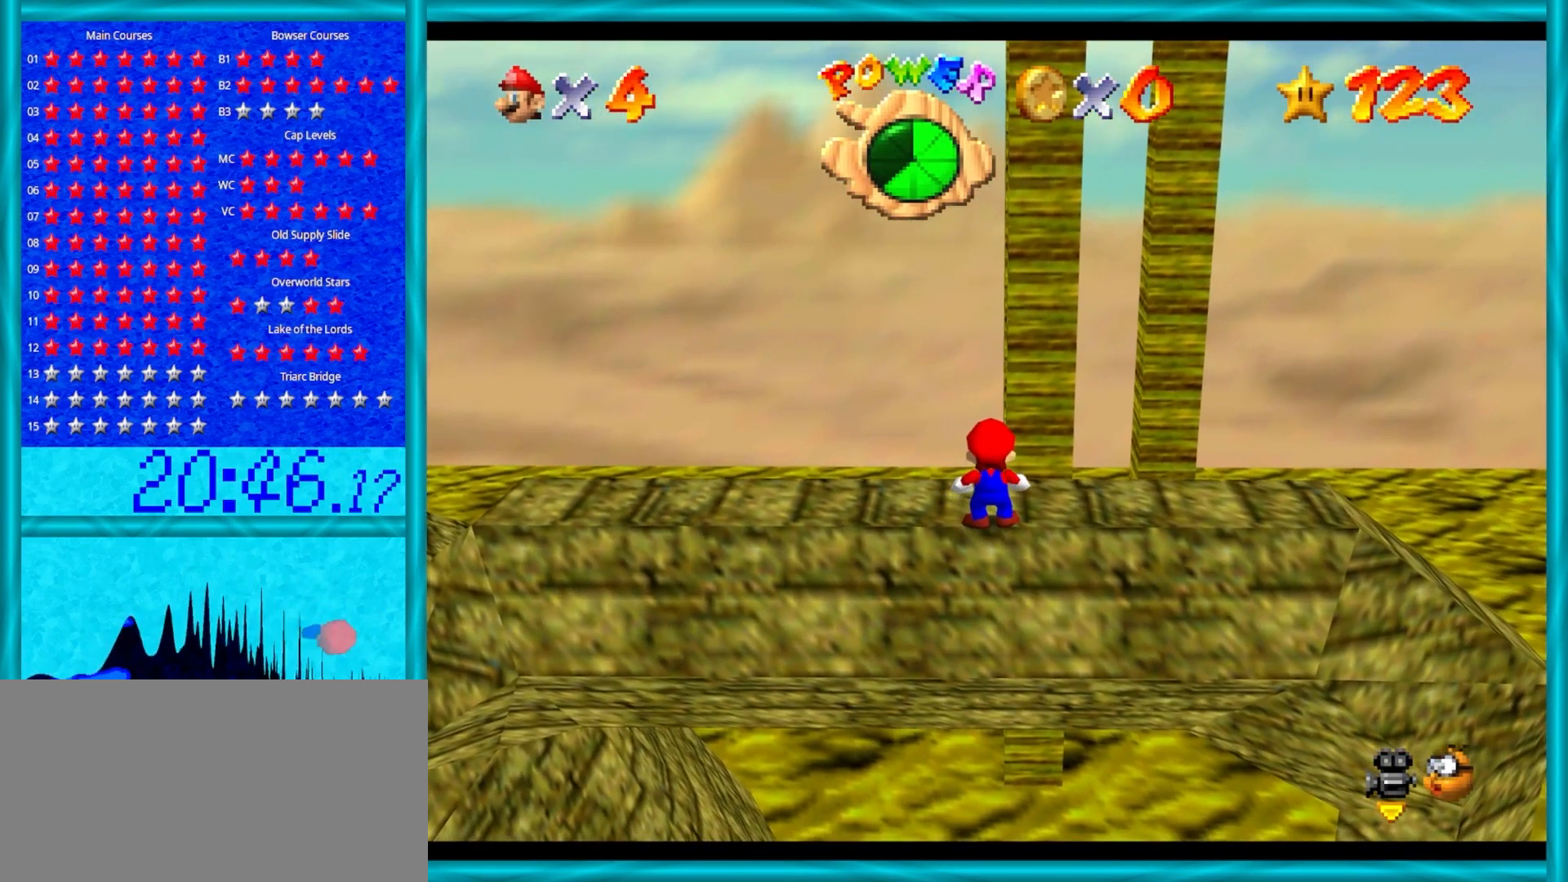
{"buttons": [], "left_stick": "up", "events": [[100, "Z", "up"], [183, "Z", "down"], [383, "Z", "up"], [483, "left_stick", "up"]]}
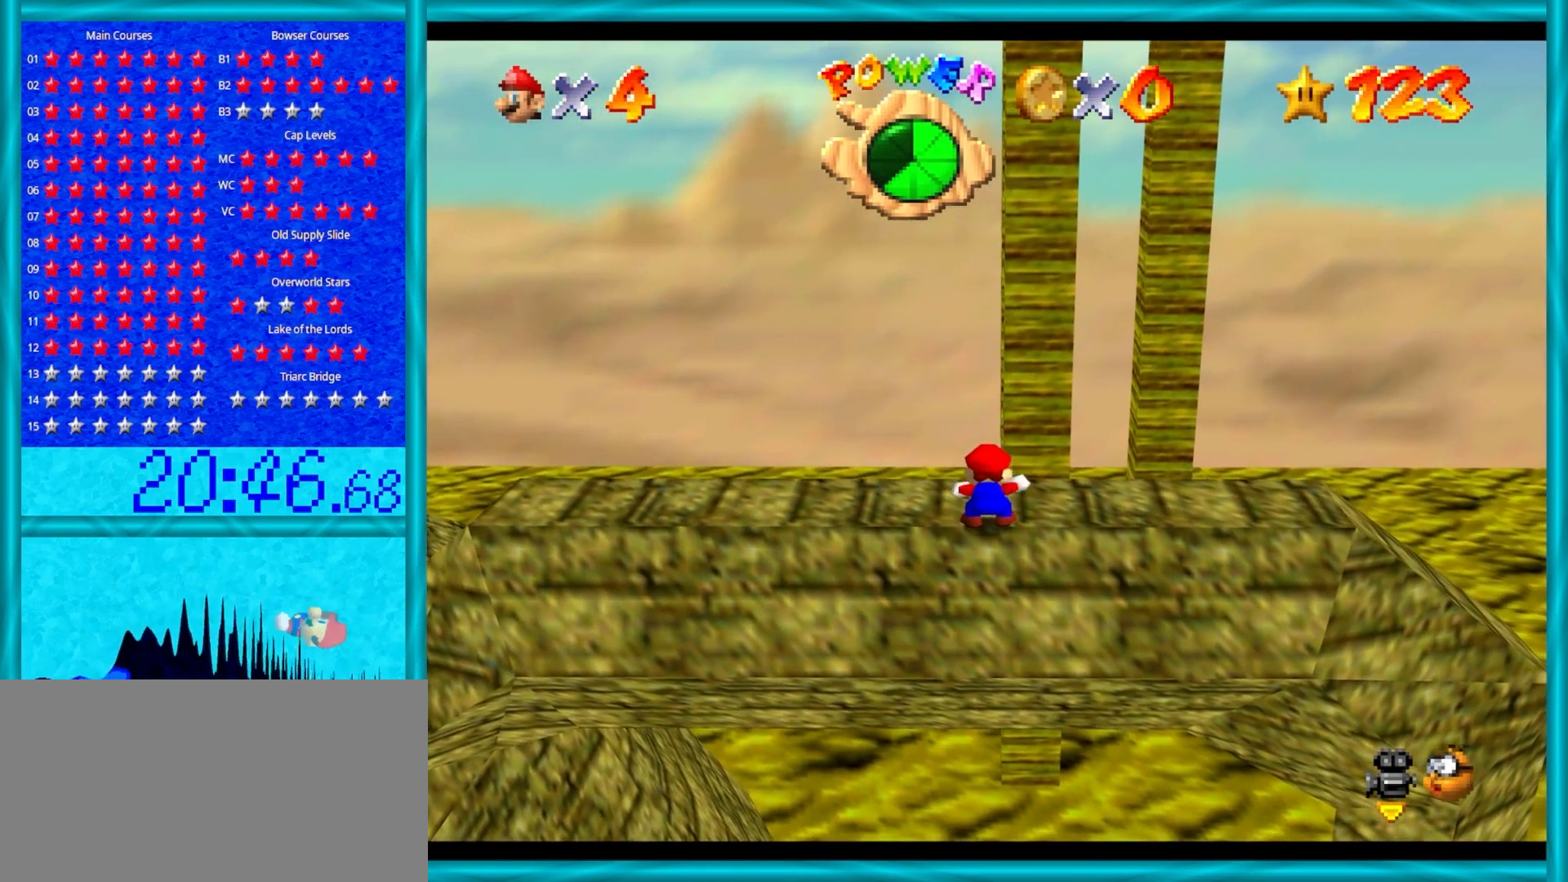
{"buttons": ["Z"], "left_stick": "up", "events": [[467, "Z", "down"]]}
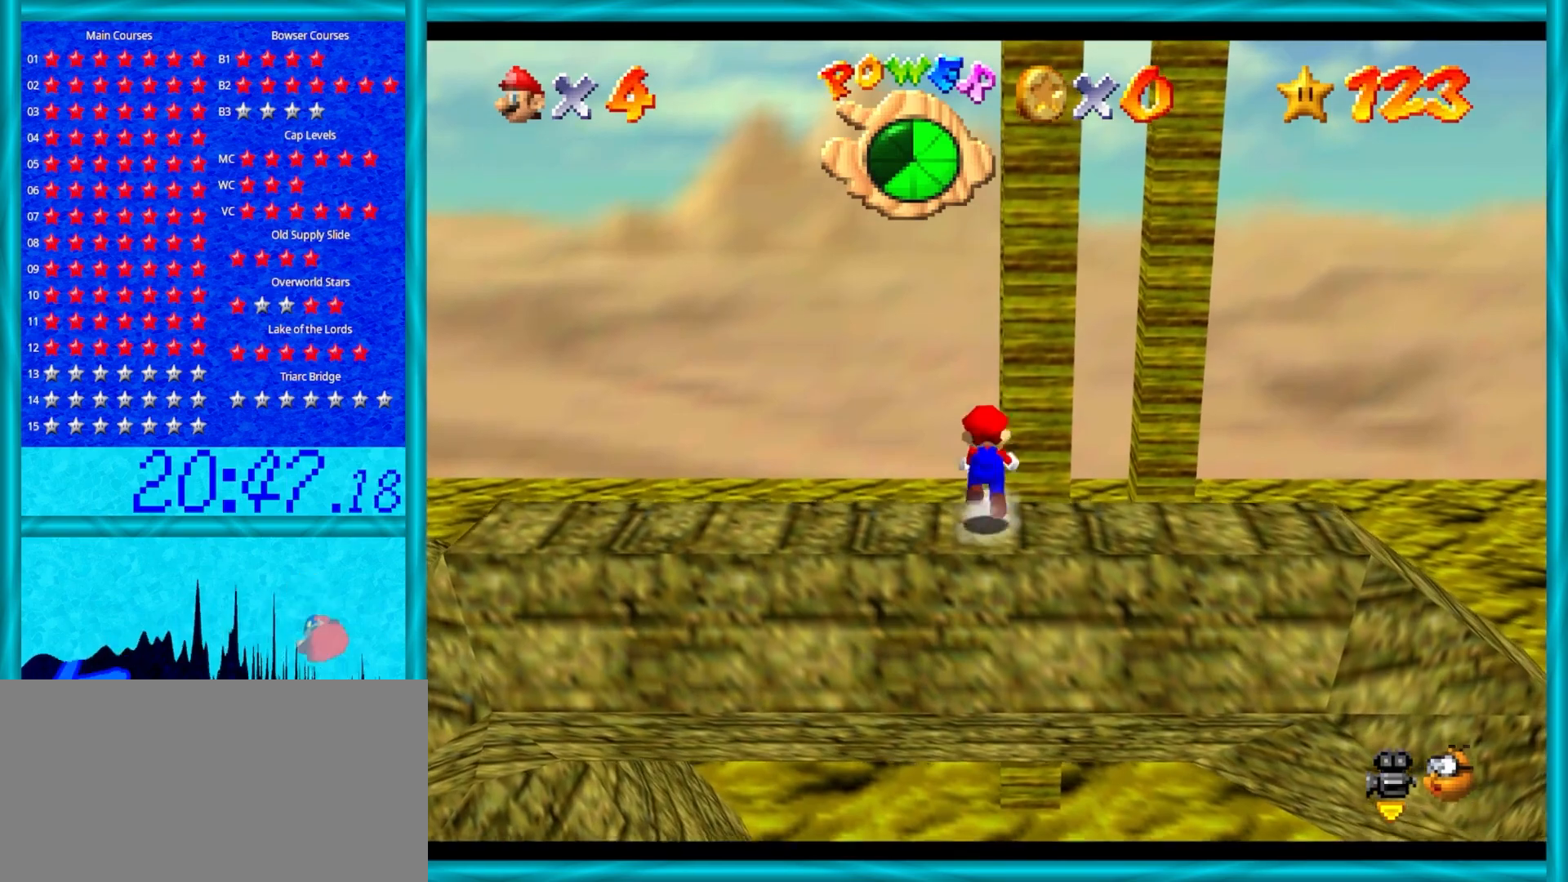
{"buttons": ["Z"], "left_stick": "down", "events": [[33, "A", "down"], [133, "left_stick", "down"], [167, "A", "up"]]}
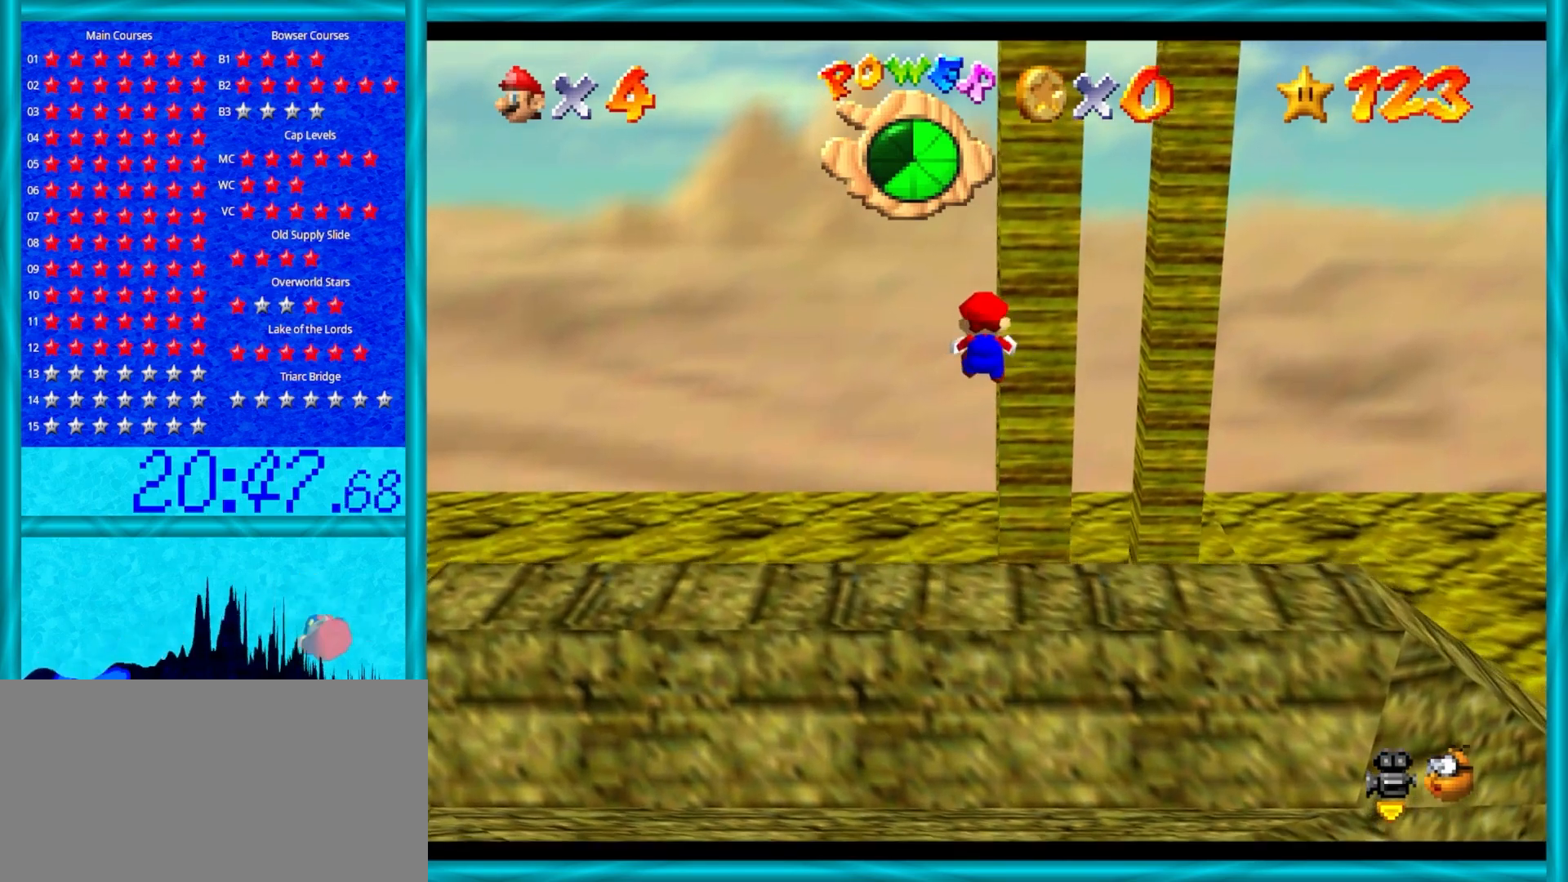
{"buttons": ["Z"], "left_stick": "down", "events": [[83, "left_stick", "center"], [233, "left_stick", "down"]]}
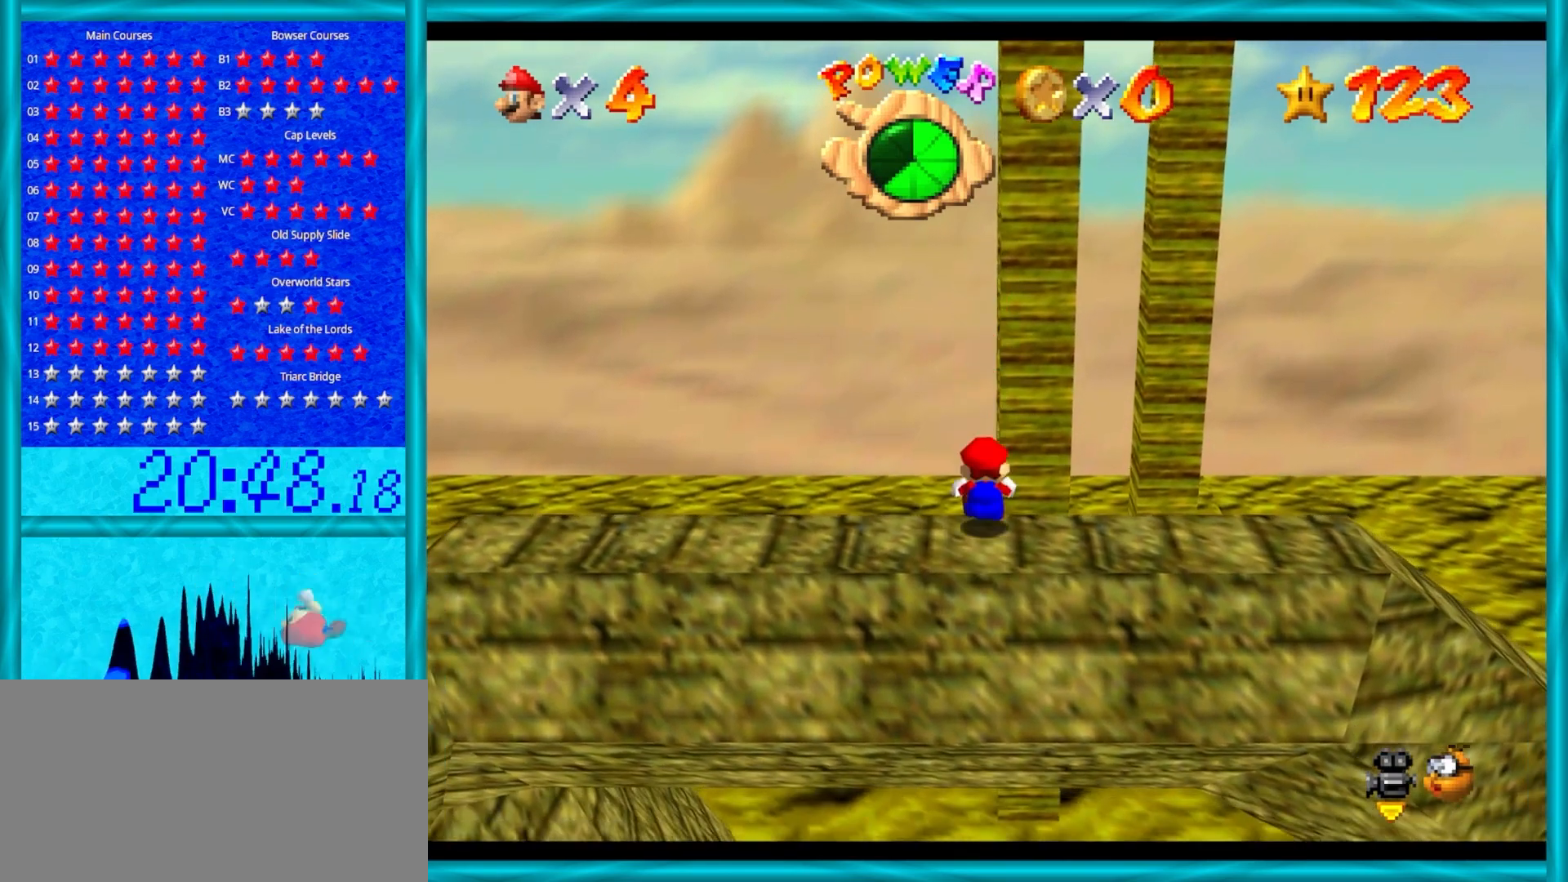
{"buttons": ["Z"], "left_stick": "up", "events": [[50, "A", "down"], [133, "left_stick", "center"], [183, "A", "up"], [183, "left_stick", "up"]]}
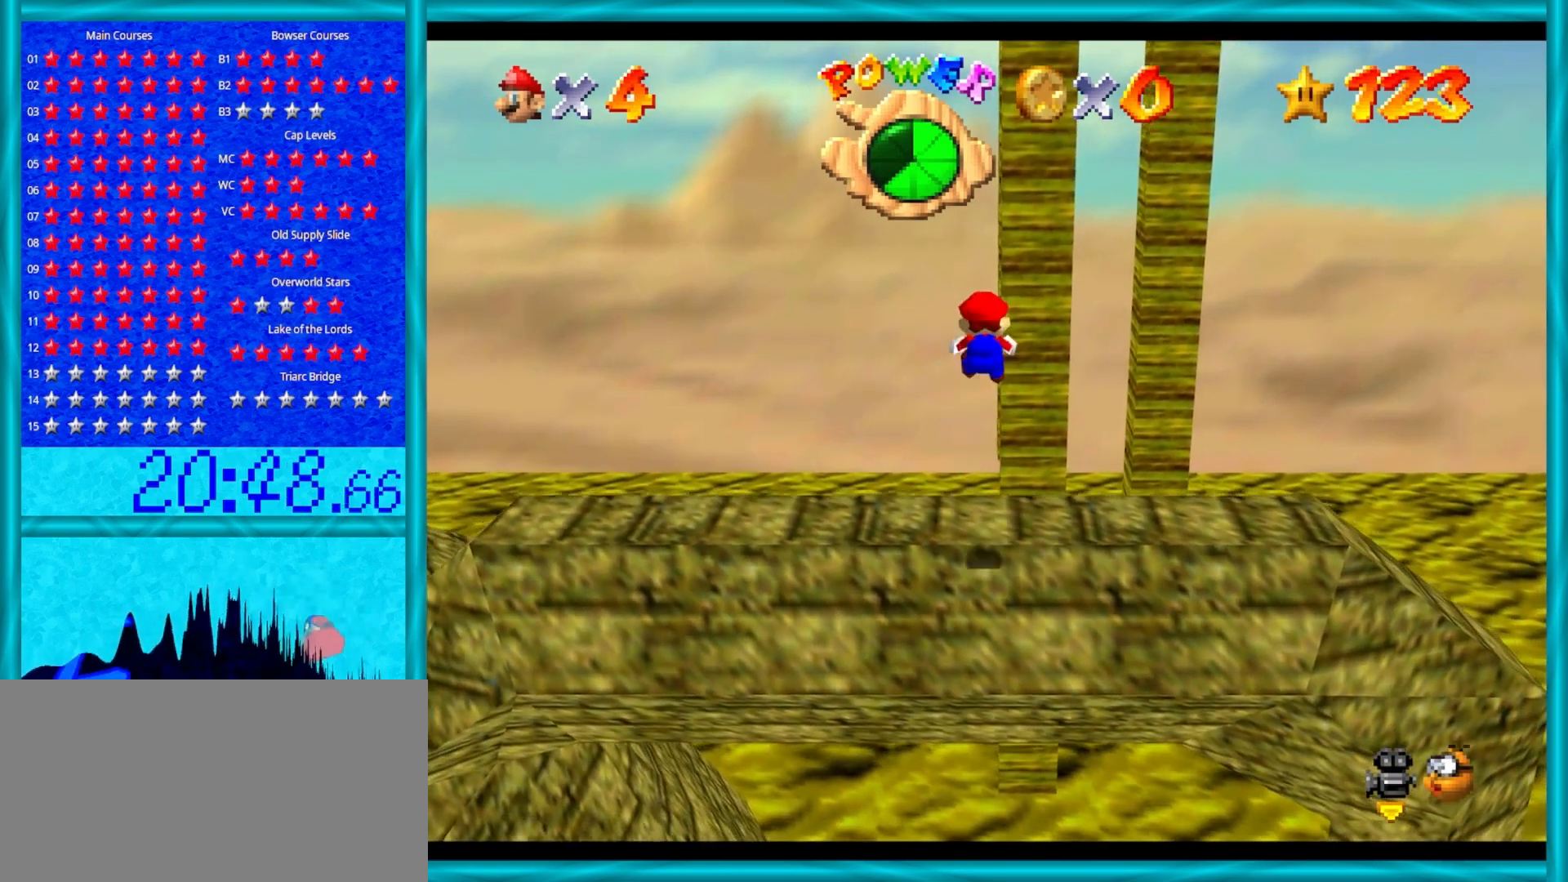
{"buttons": ["Z"], "left_stick": "up", "events": [[17, "left_stick", "center"], [83, "left_stick", "up"]]}
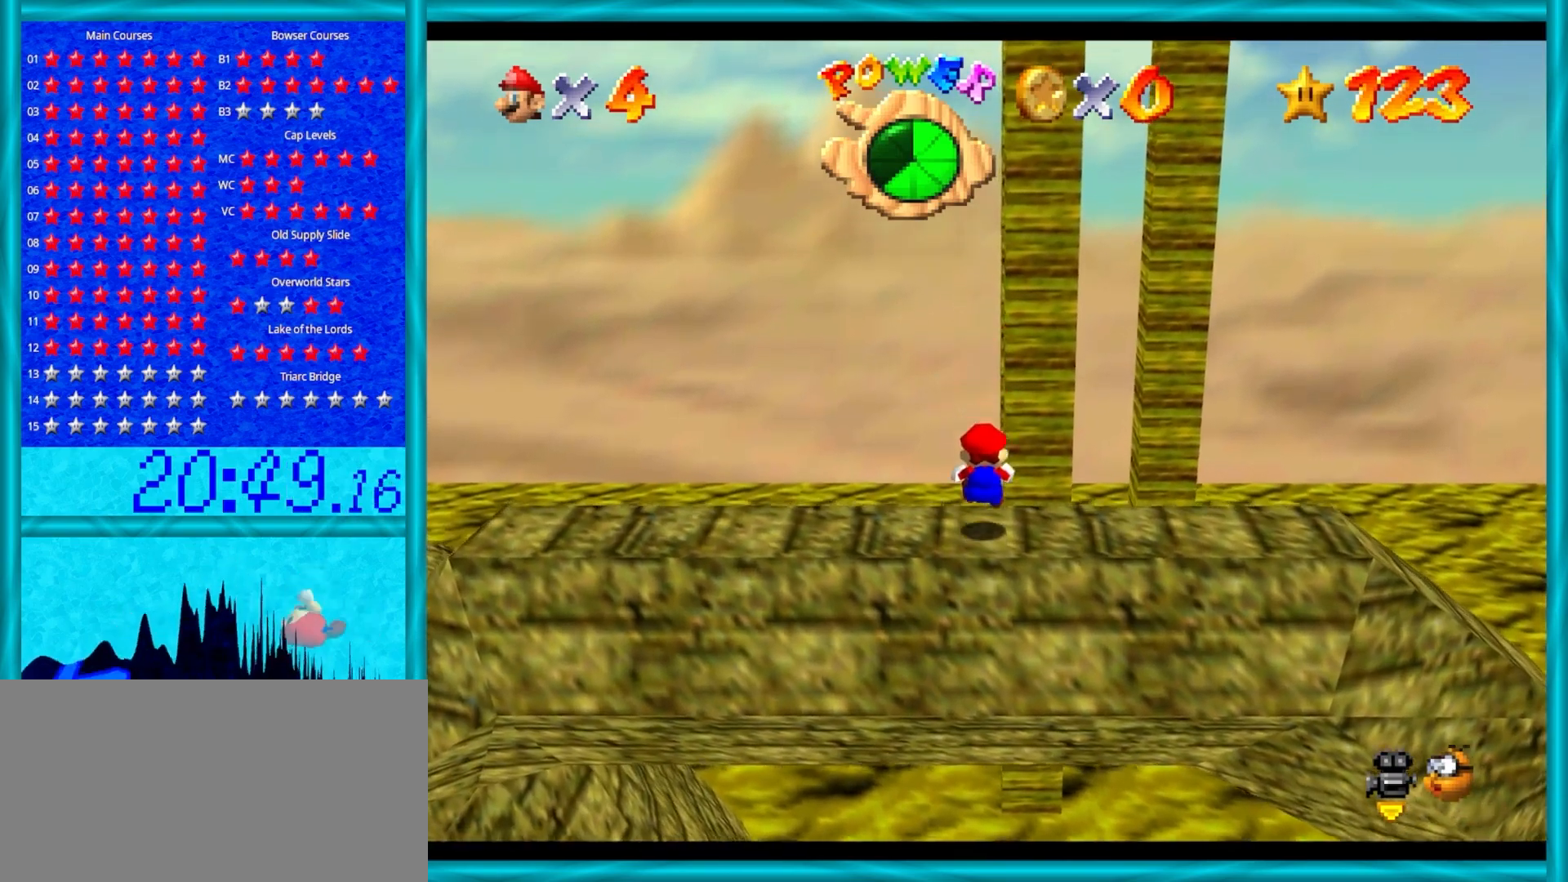
{"buttons": ["Z"], "left_stick": "up", "events": [[83, "A", "down"], [283, "A", "up"]]}
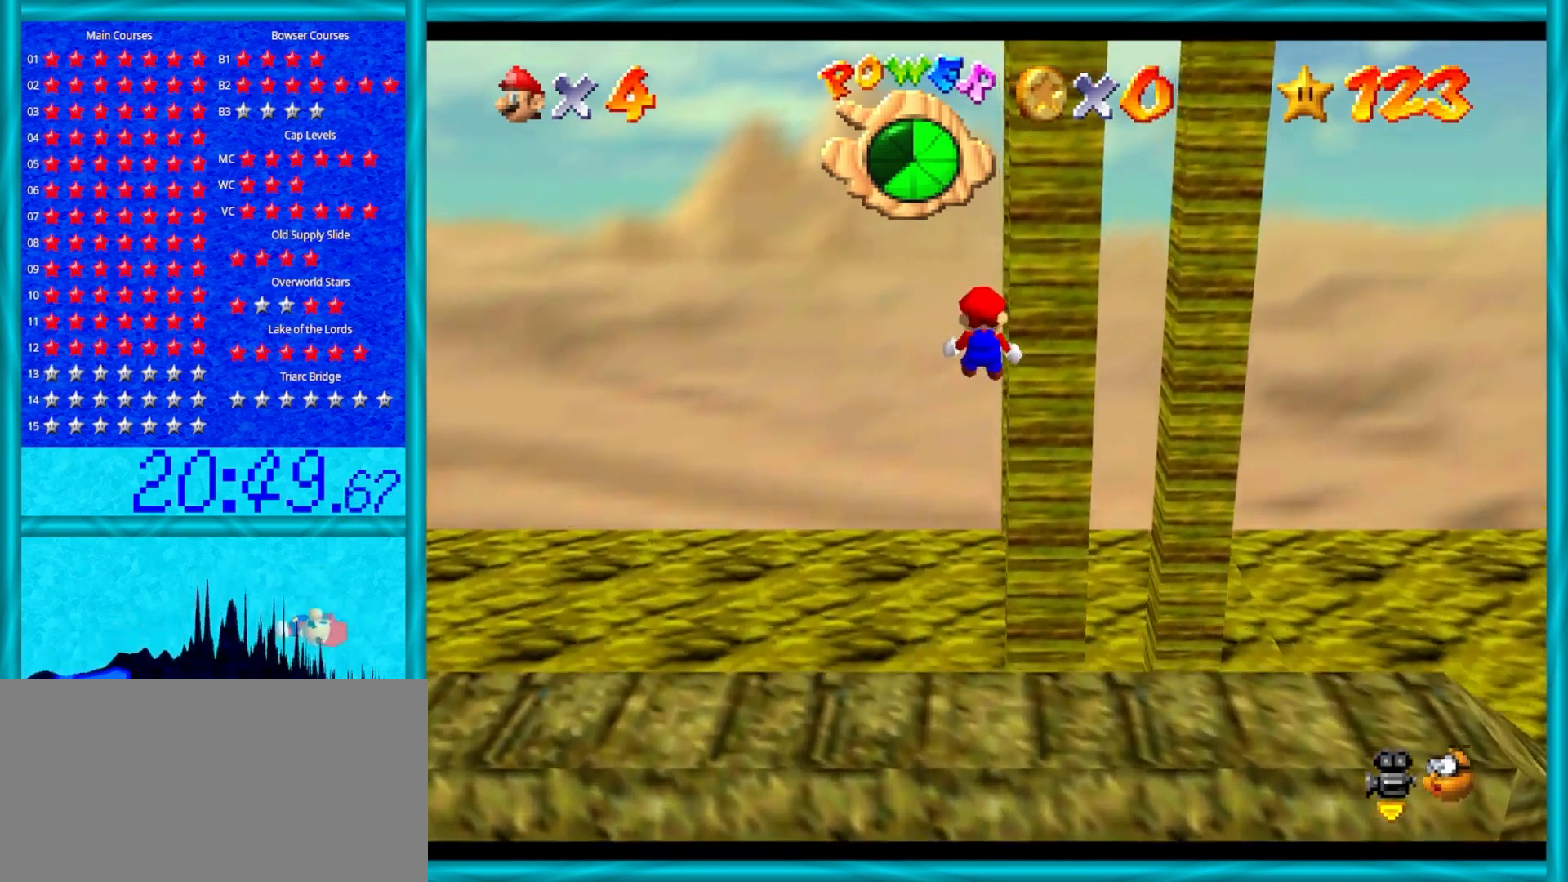
{"buttons": ["C_LEFT"], "left_stick": "up", "events": [[150, "Z", "up"], [217, "C_LEFT", "down"], [350, "C_LEFT", "up"], [417, "C_LEFT", "down"]]}
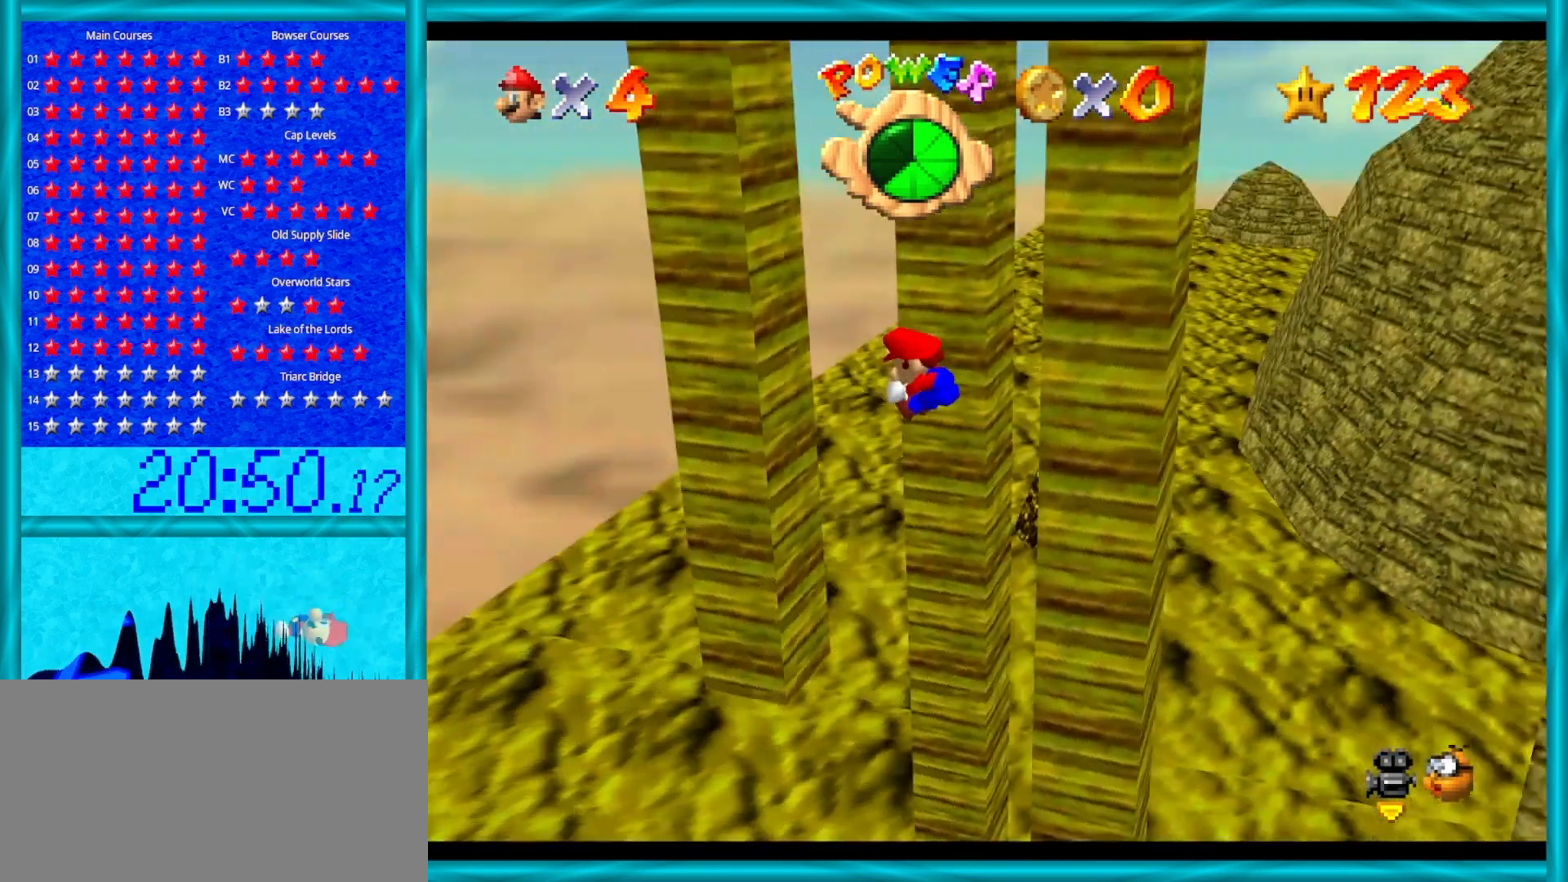
{"buttons": ["A"], "left_stick": "right", "events": [[67, "C_LEFT", "up"], [333, "A", "down"], [417, "left_stick", "right"]]}
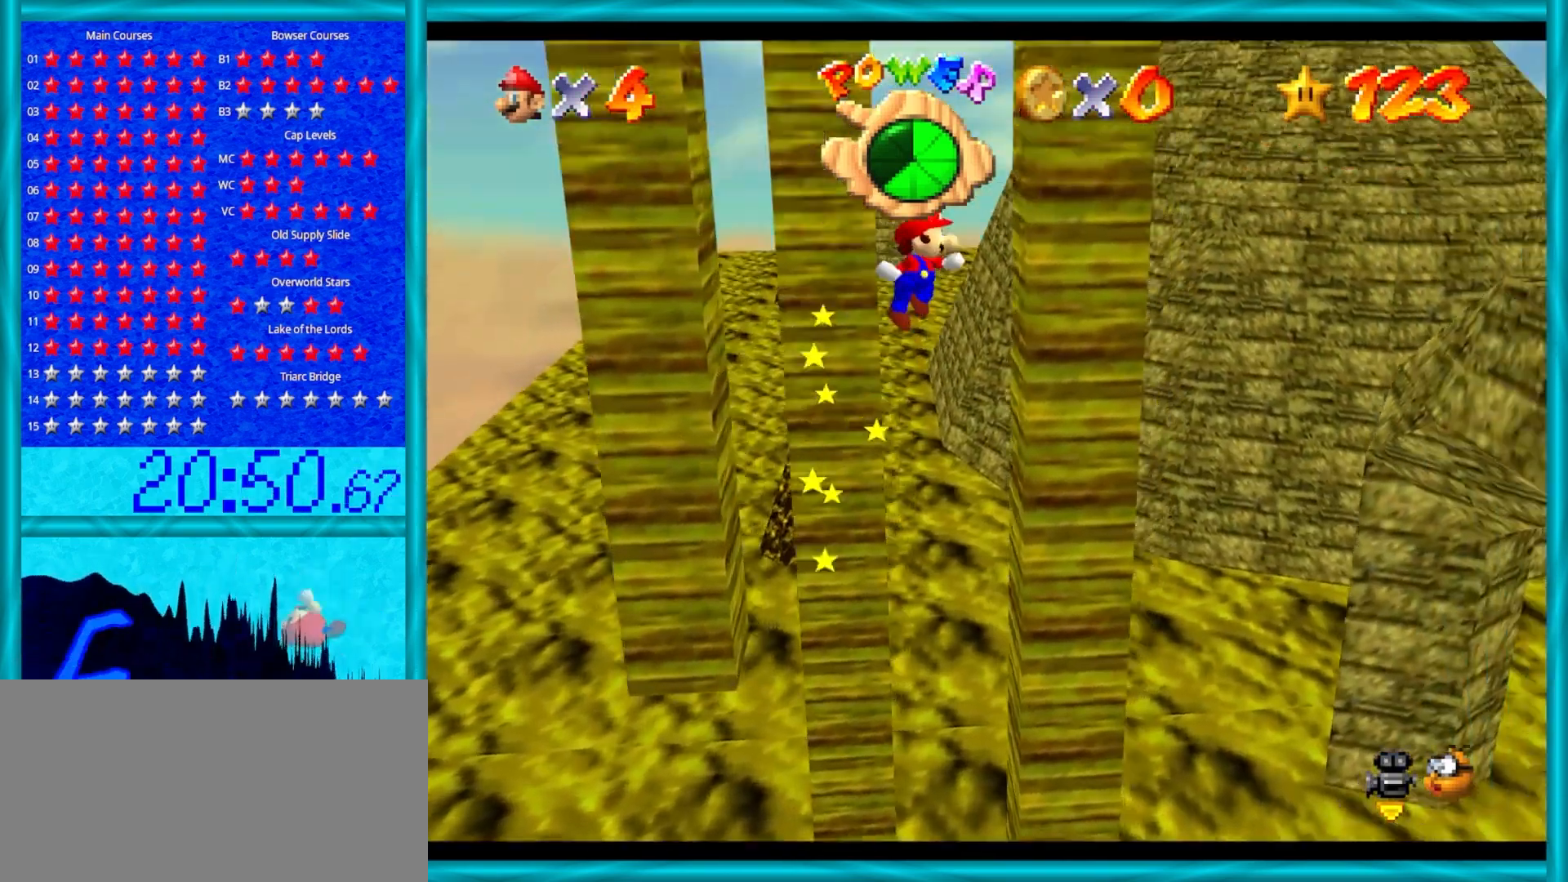
{"buttons": ["A"], "left_stick": "left", "events": [[133, "A", "up"], [250, "A", "down"], [250, "left_stick", "up"], [300, "left_stick", "left"]]}
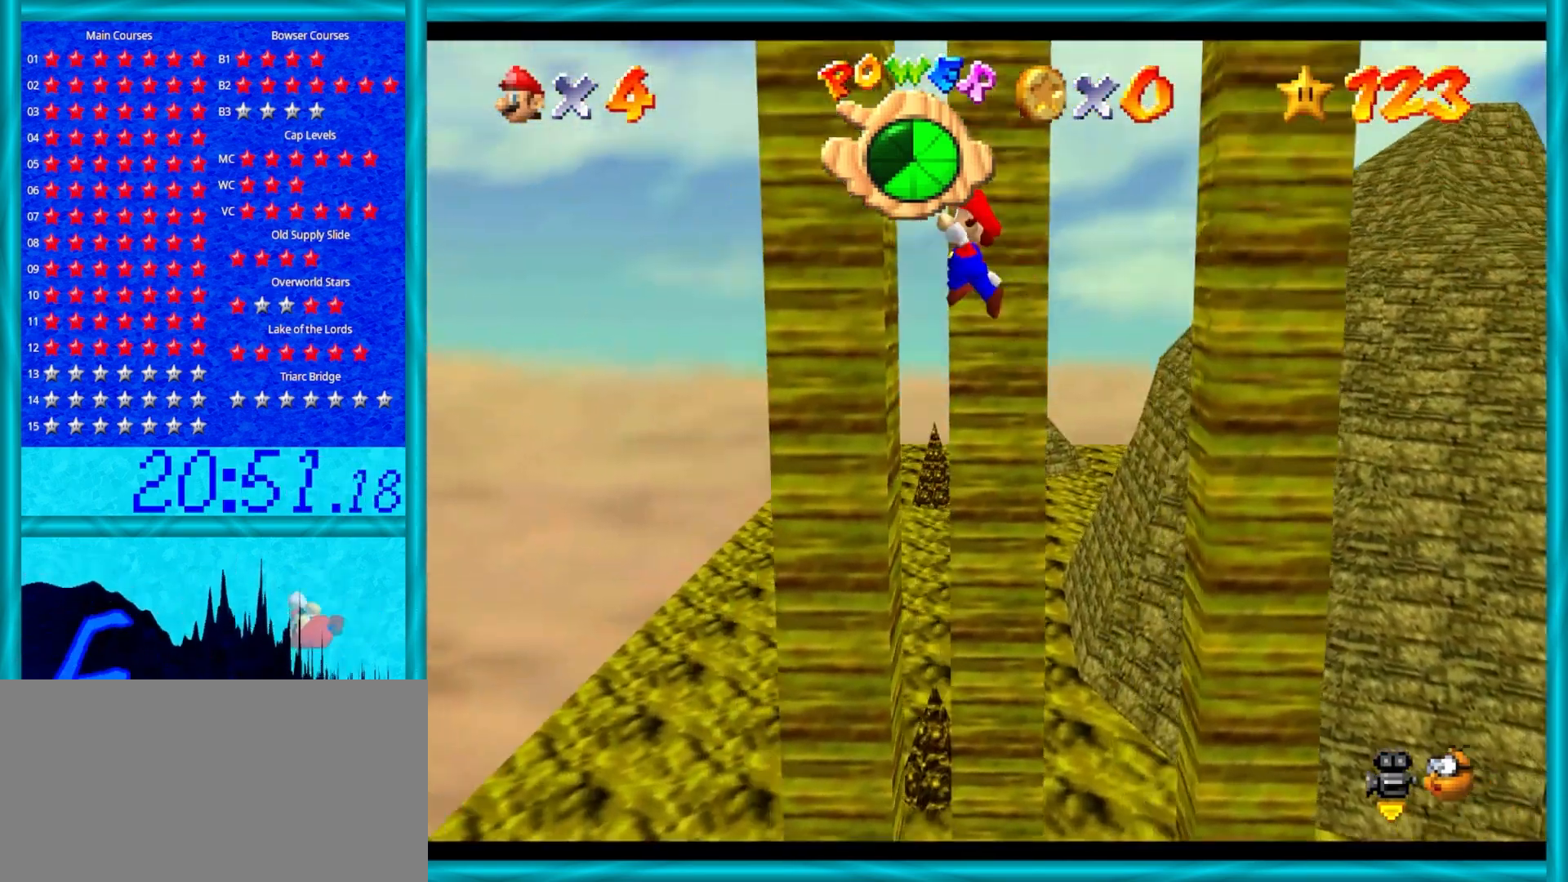
{"buttons": [], "left_stick": "right", "events": [[17, "A", "up"], [183, "A", "down"], [267, "left_stick", "up-right"], [300, "A", "up"], [333, "left_stick", "right"]]}
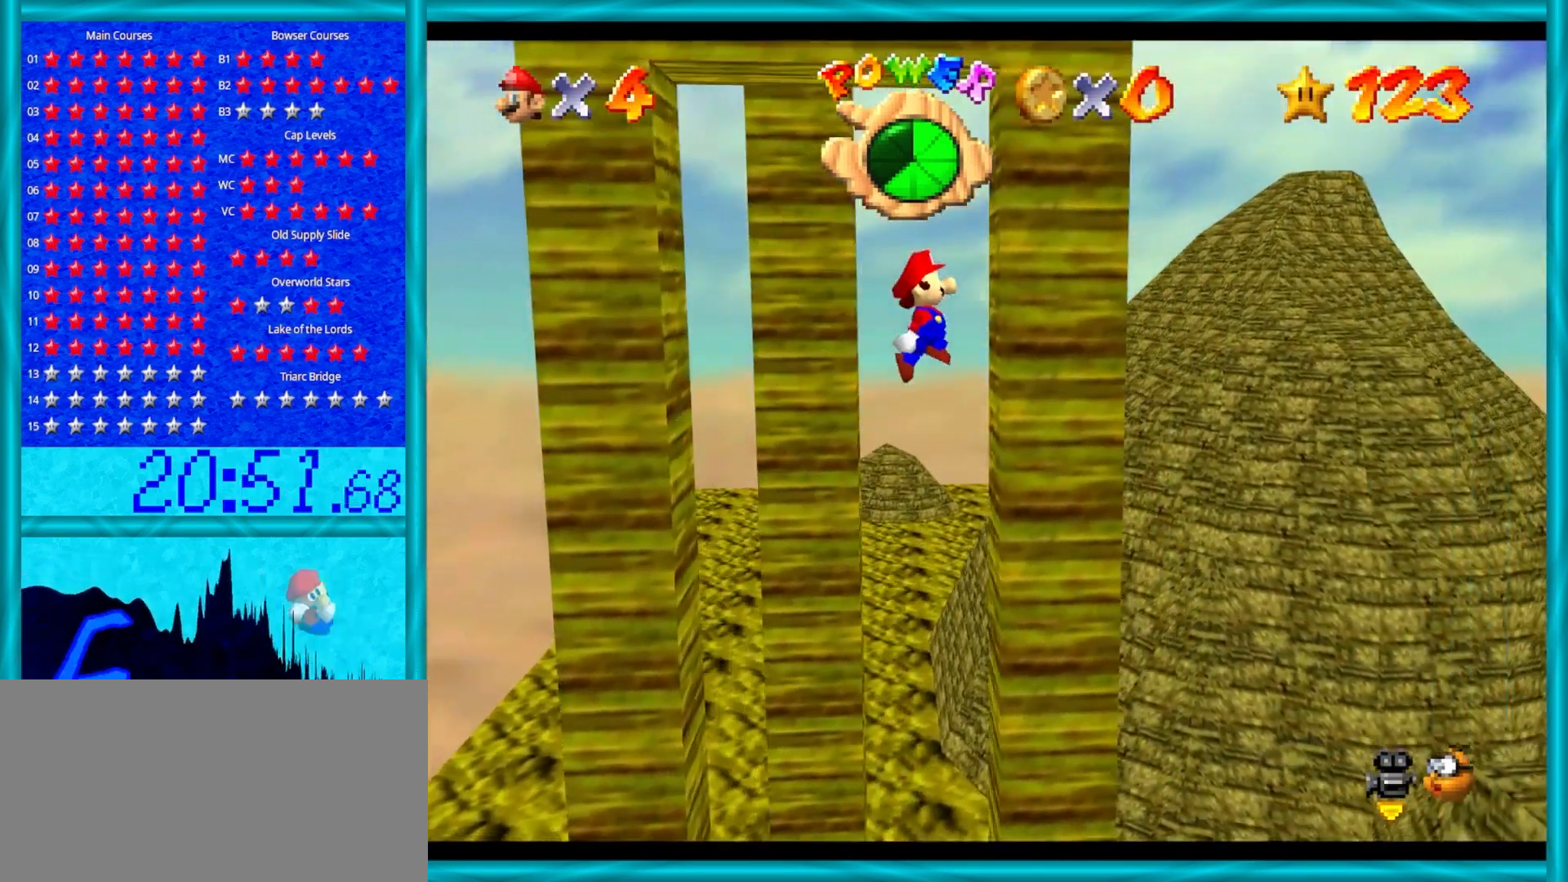
{"buttons": ["A"], "left_stick": "up", "events": [[117, "A", "down"], [150, "left_stick", "down-right"], [450, "left_stick", "up"]]}